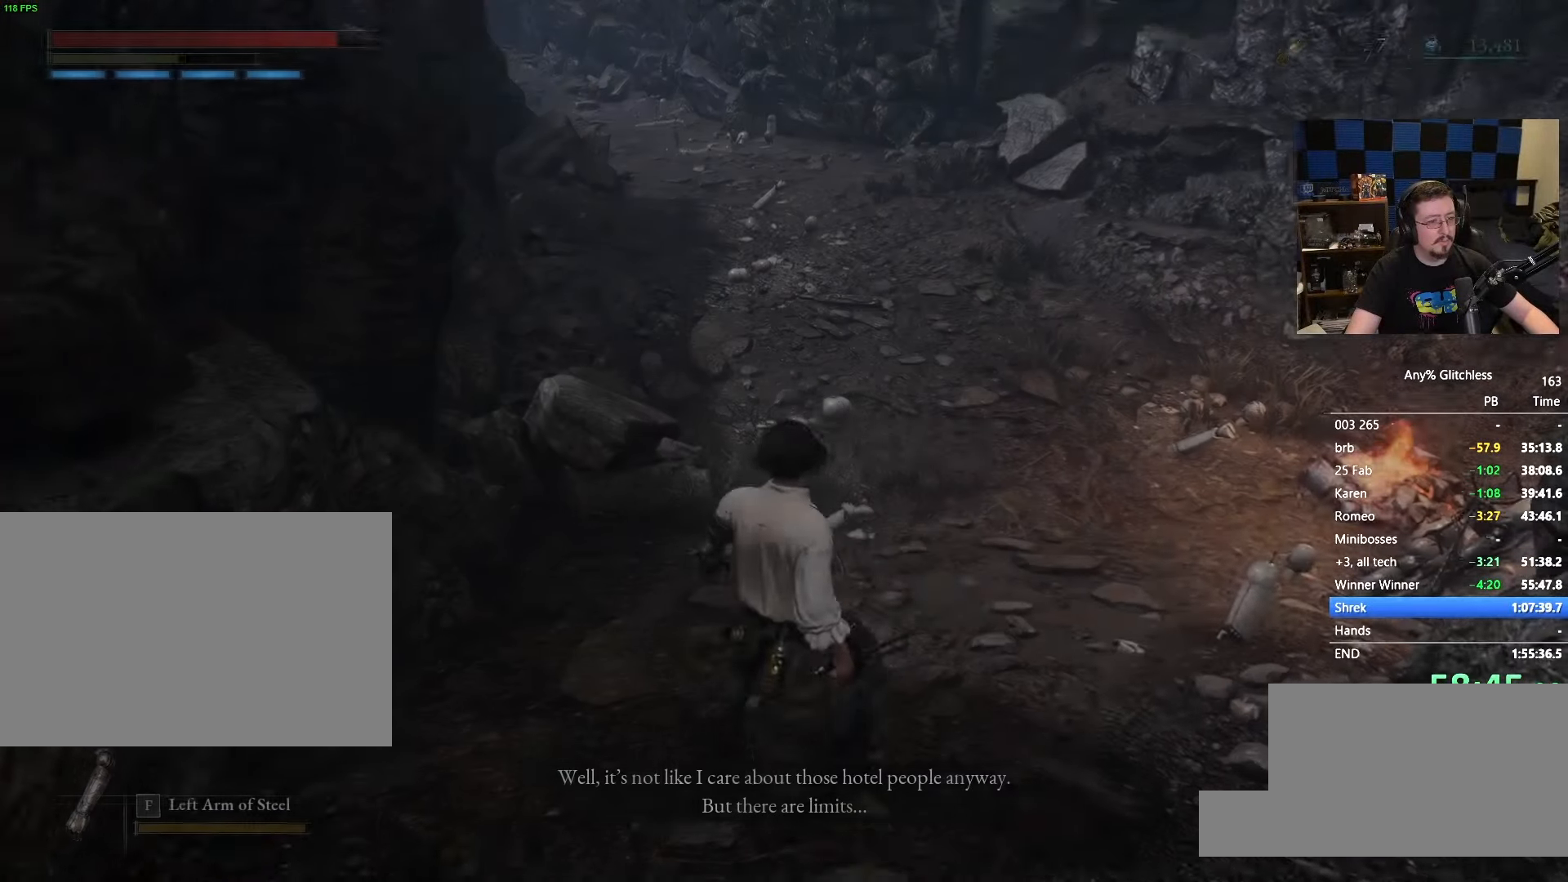
Gameplay with keyboard and mouse; each line is a JSON object with the keys and mouse buttons held at the frame after it. "events" lists presses ("down") and releases ("up") of "1", "3", "4", "5", "a", "alt", "c", "caps_lock", "ctrl", "d", "e", "f", "g", "r", "s", "shift", "space", "t", "tab", "v", "w" and "mouse_wheel" between this image and that frame as [ms after this image, input, new state], when the widget could be followed in between. "mouse_wheel" = the "wheel" button of the "mouse" list. No other keys are recorded. "wheel" means that the mouse wheel is clicked or scrolled. Not read: mouse_move x.
{"keys": ["space", "w"], "mouse": [], "events": [[33, "space", "down"]]}
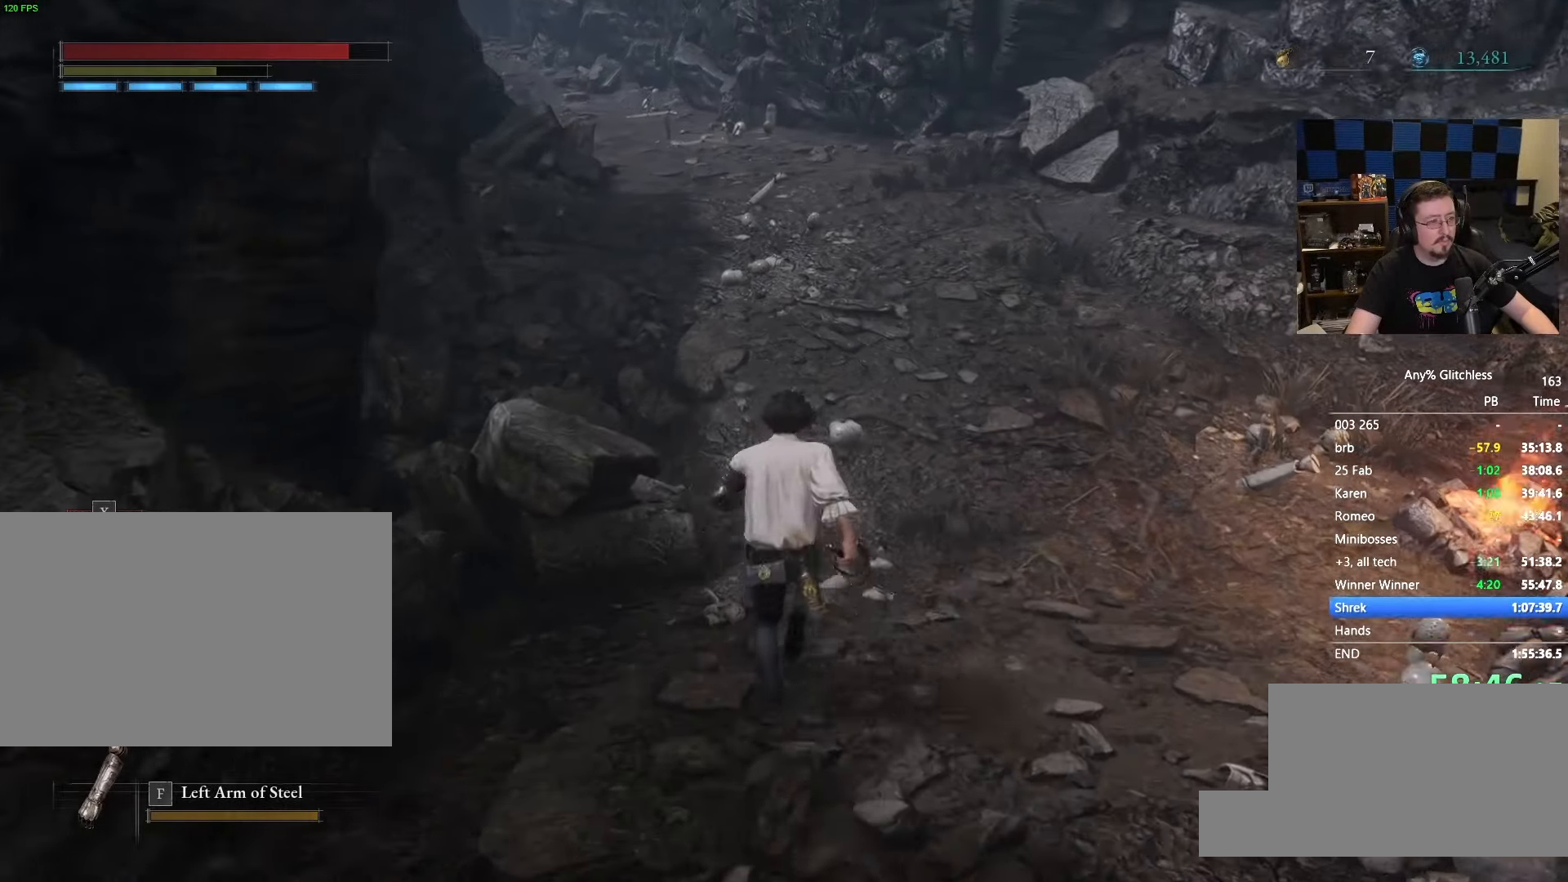
{"keys": ["space", "w"], "mouse": [], "events": []}
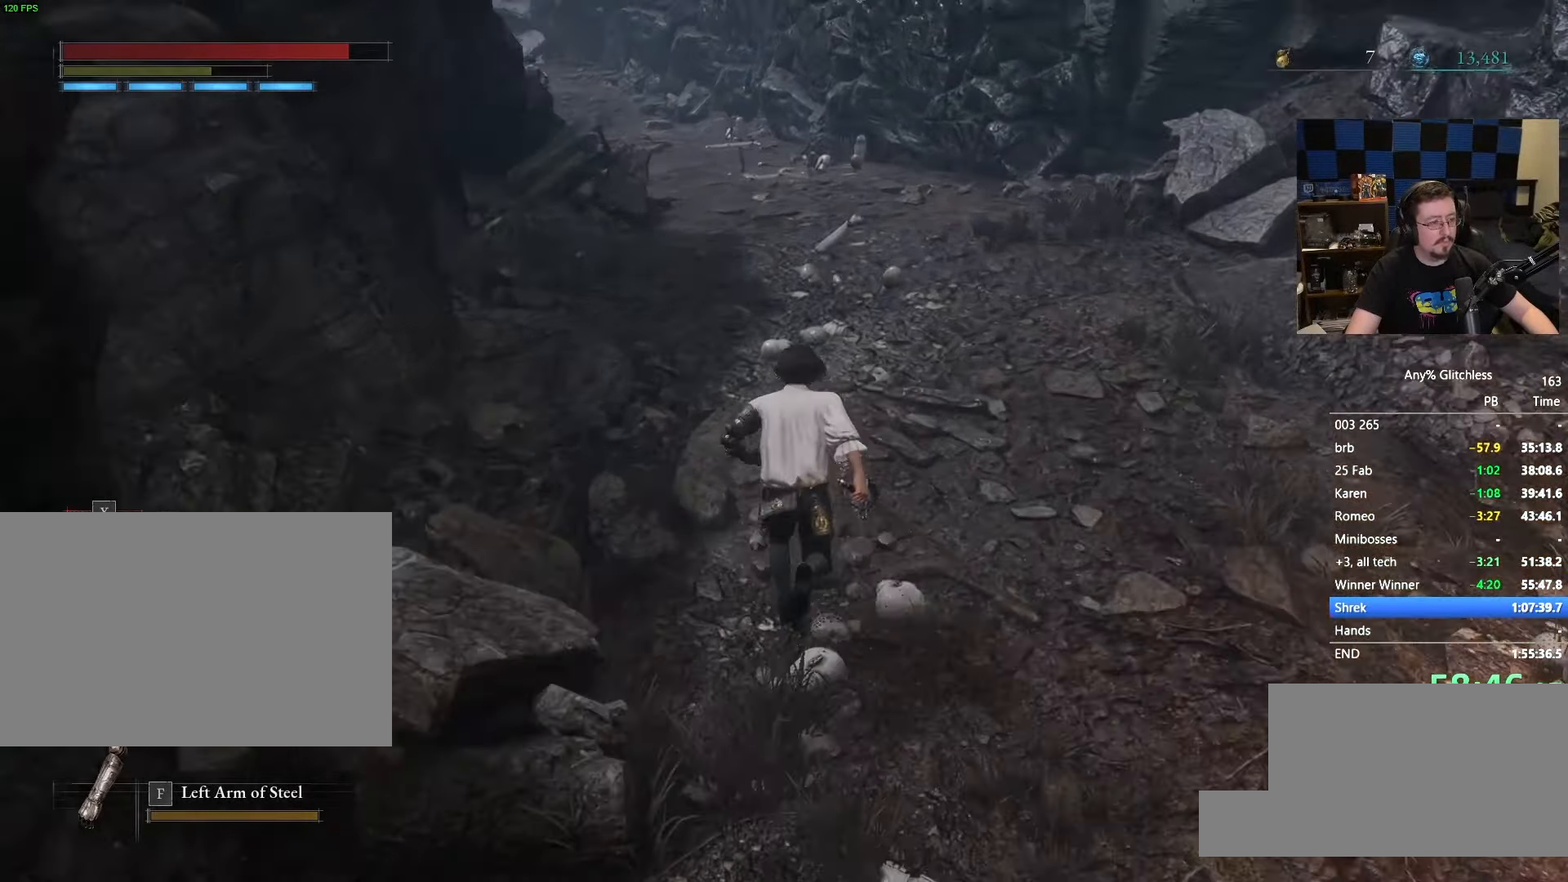
{"keys": ["space", "w"], "mouse": [], "events": []}
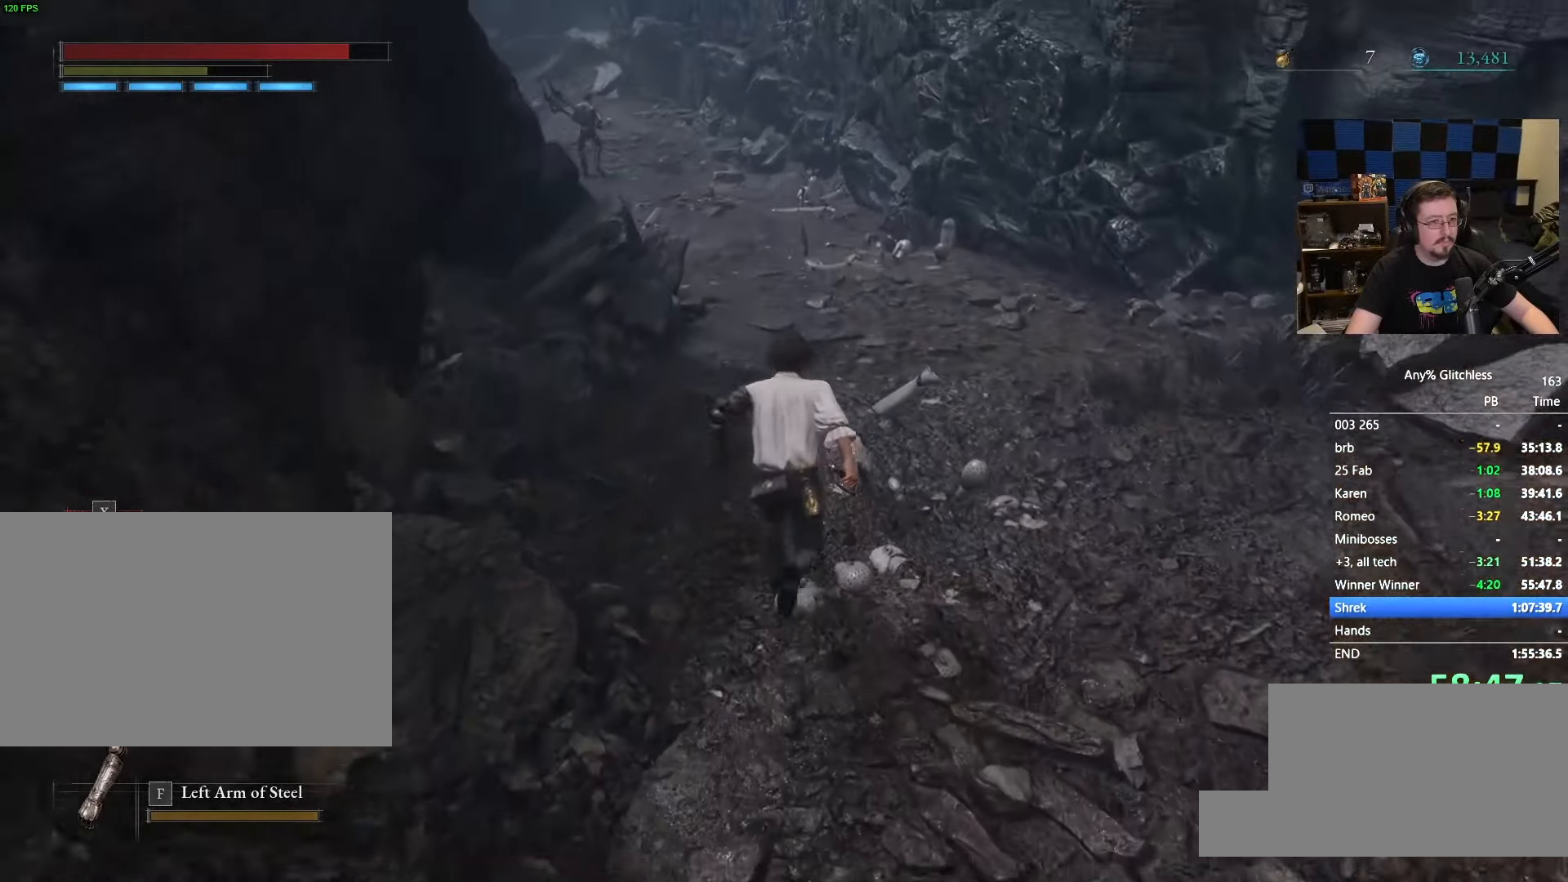
{"keys": ["space", "w"], "mouse": [], "events": []}
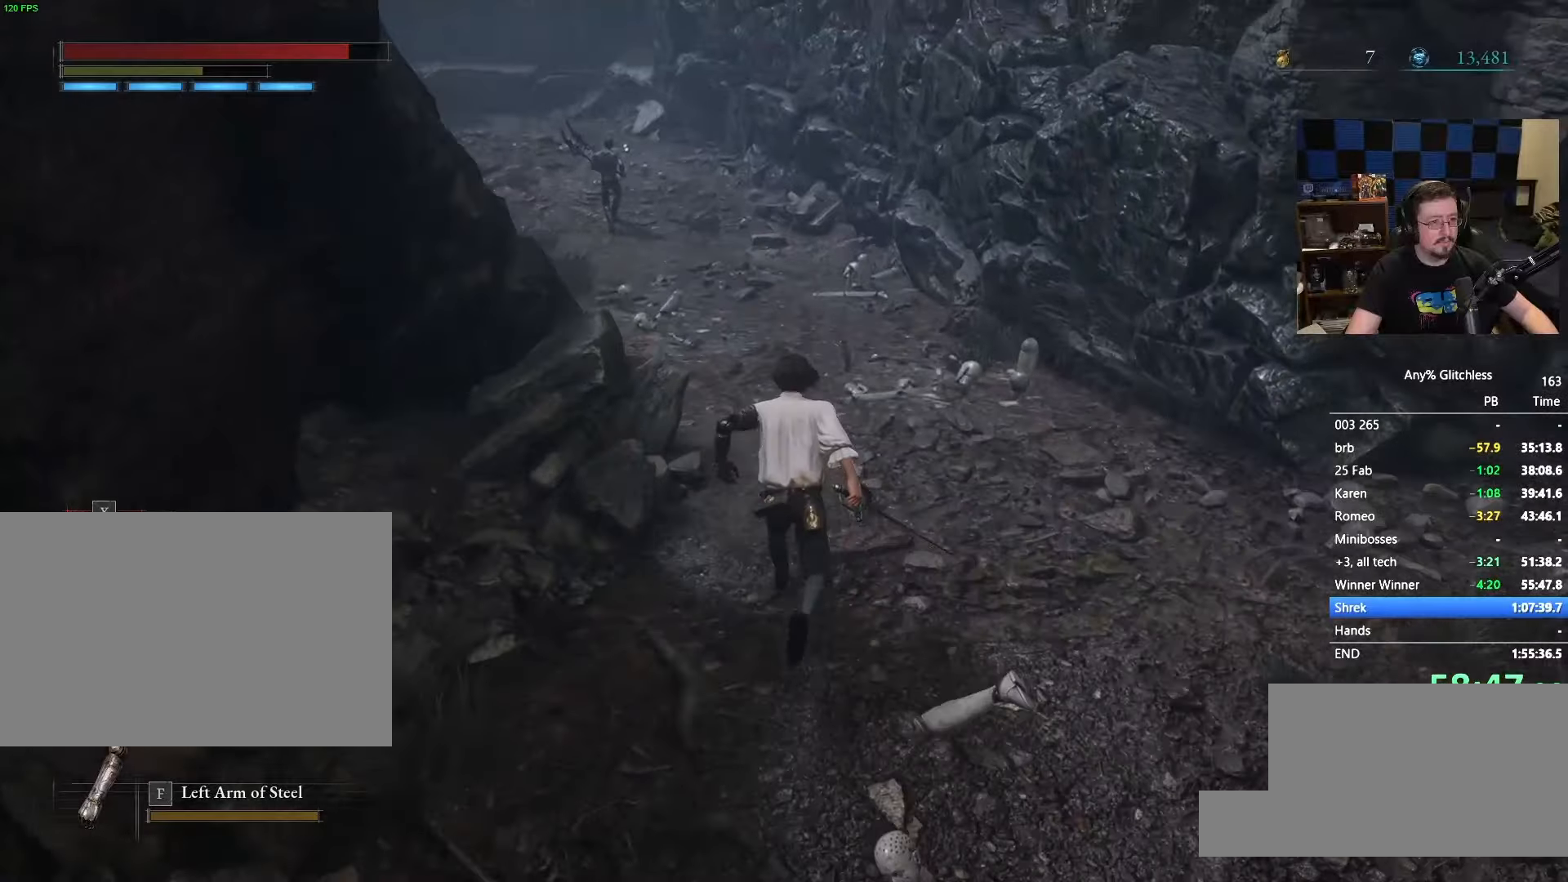
{"keys": ["space", "w"], "mouse": [], "events": []}
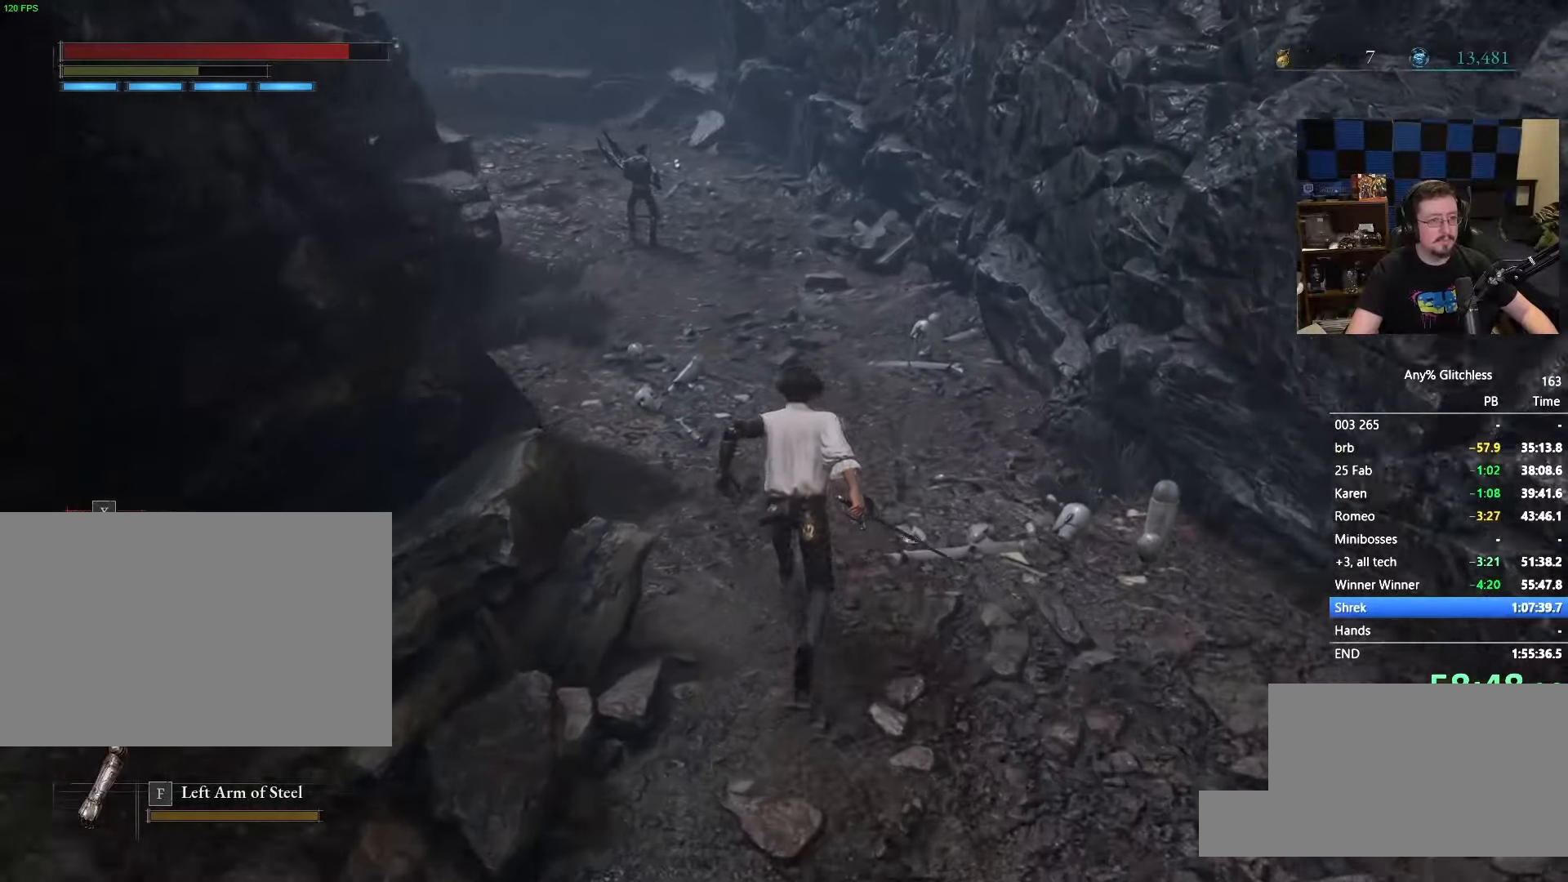
{"keys": ["space", "w"], "mouse": [], "events": []}
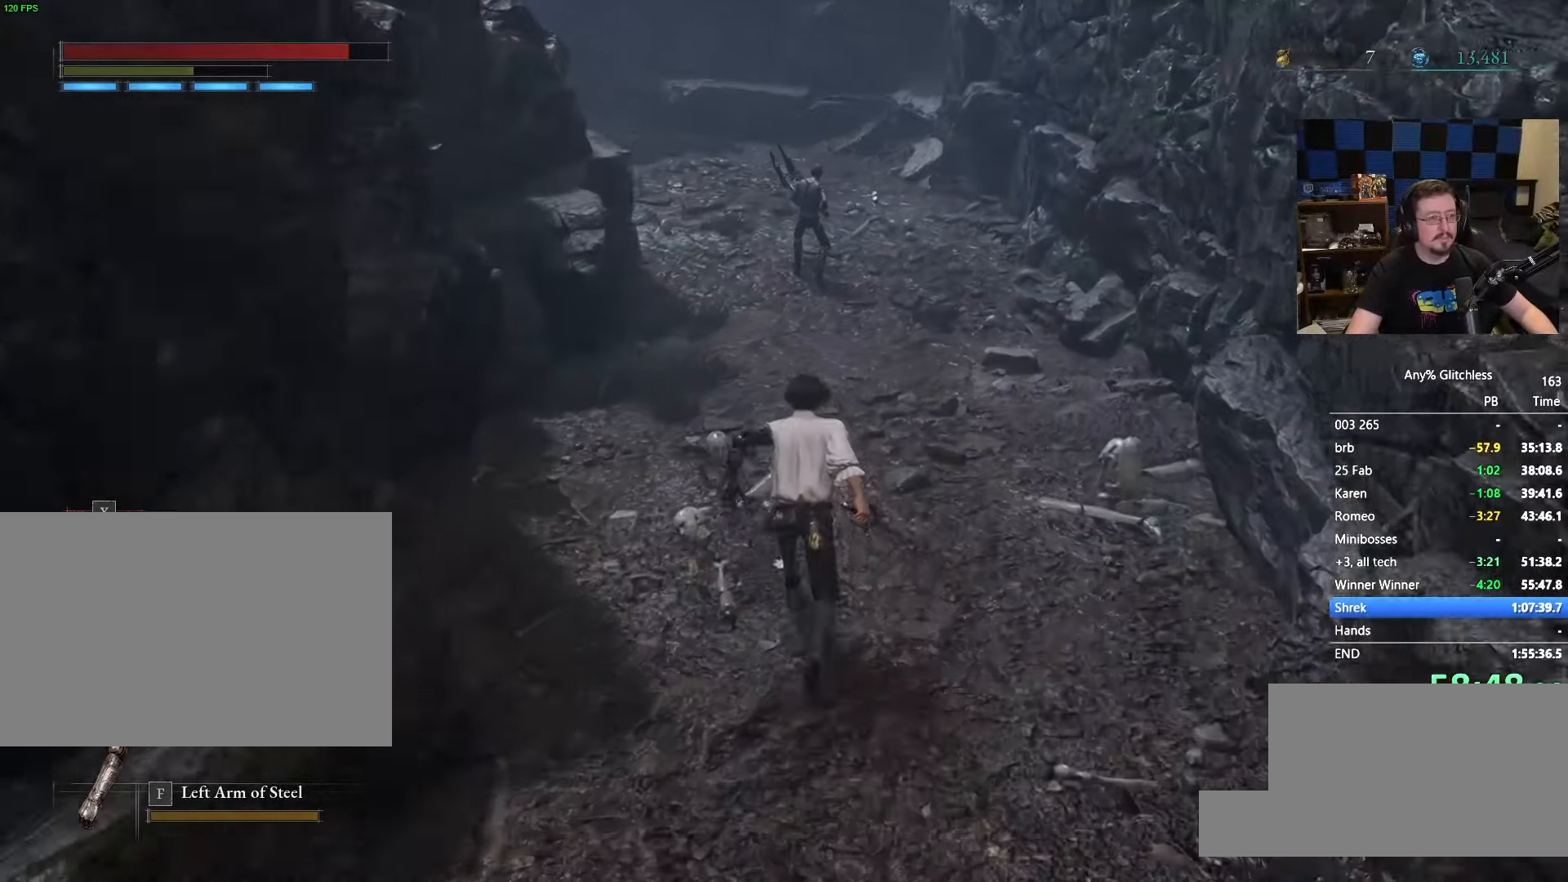
{"keys": ["space", "w"], "mouse": [], "events": []}
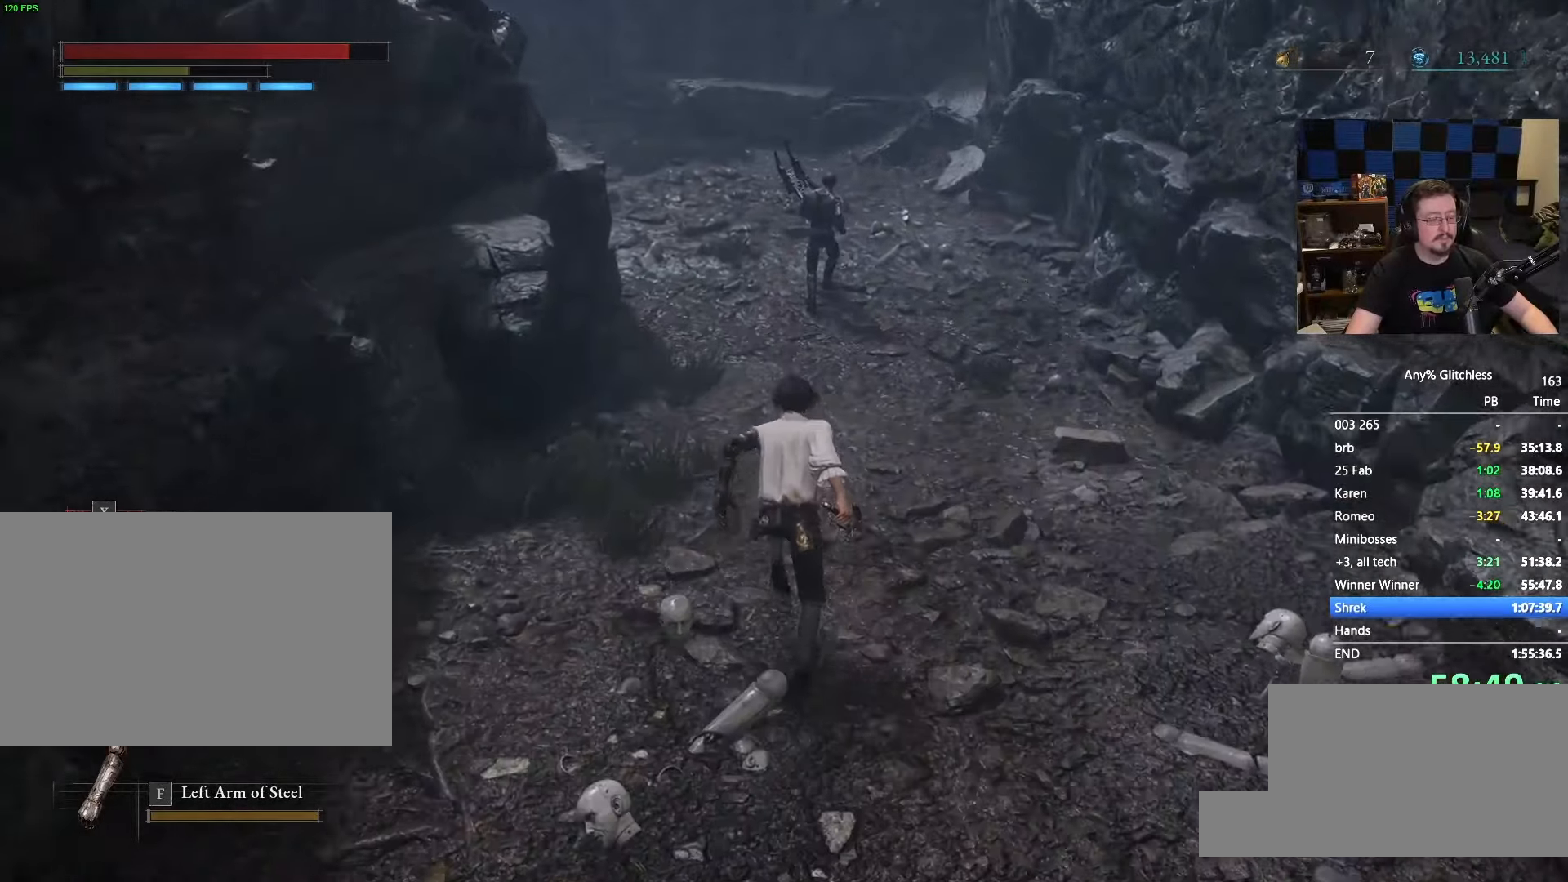
{"keys": ["space", "w"], "mouse": [], "events": []}
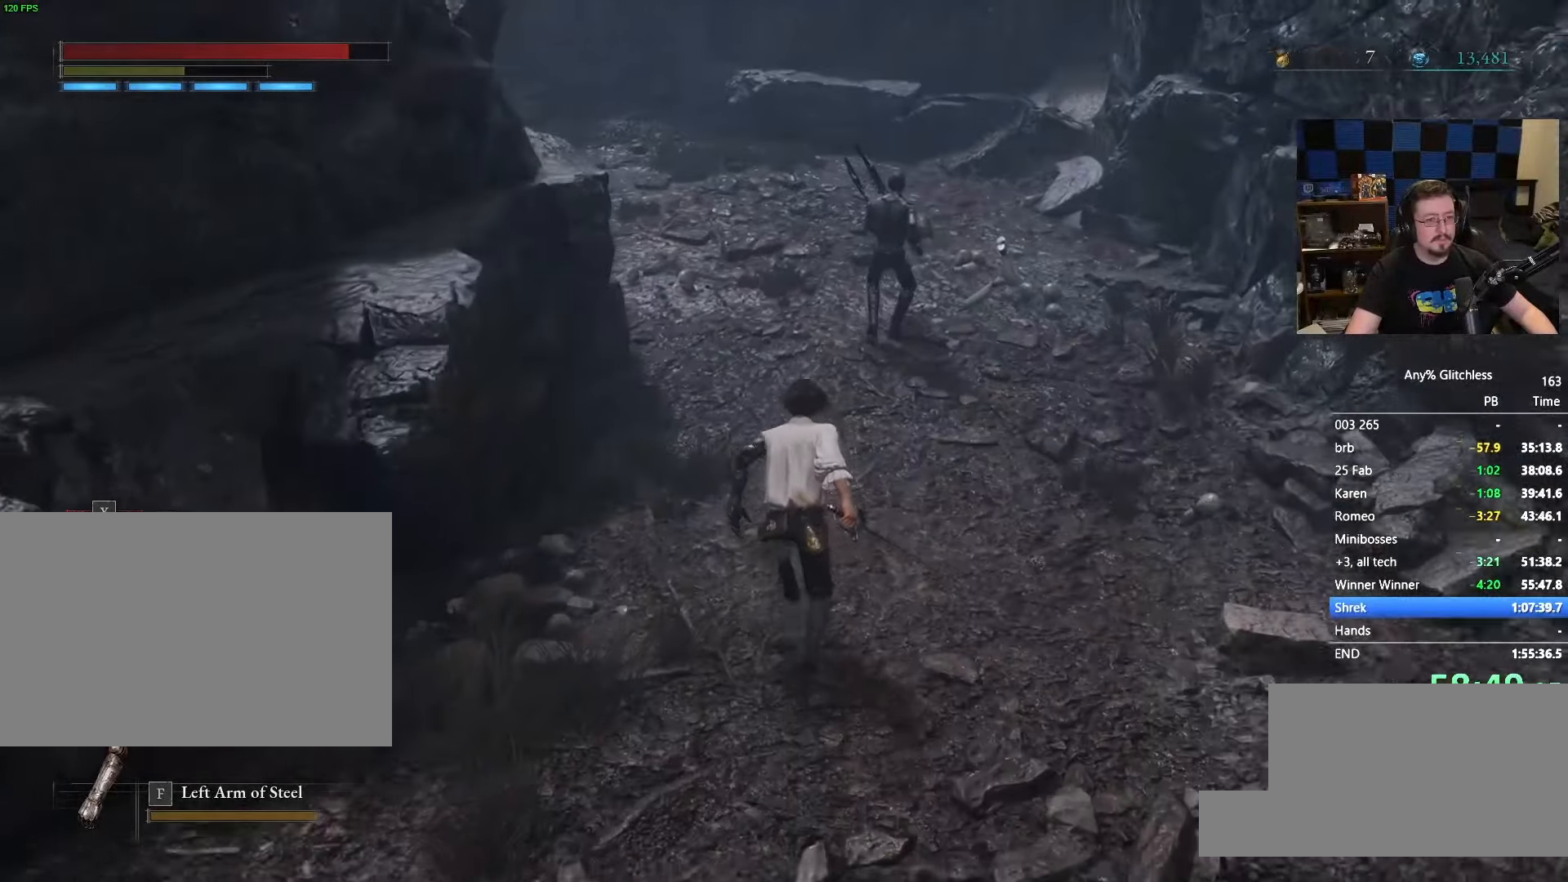
{"keys": ["space", "w"], "mouse": [], "events": []}
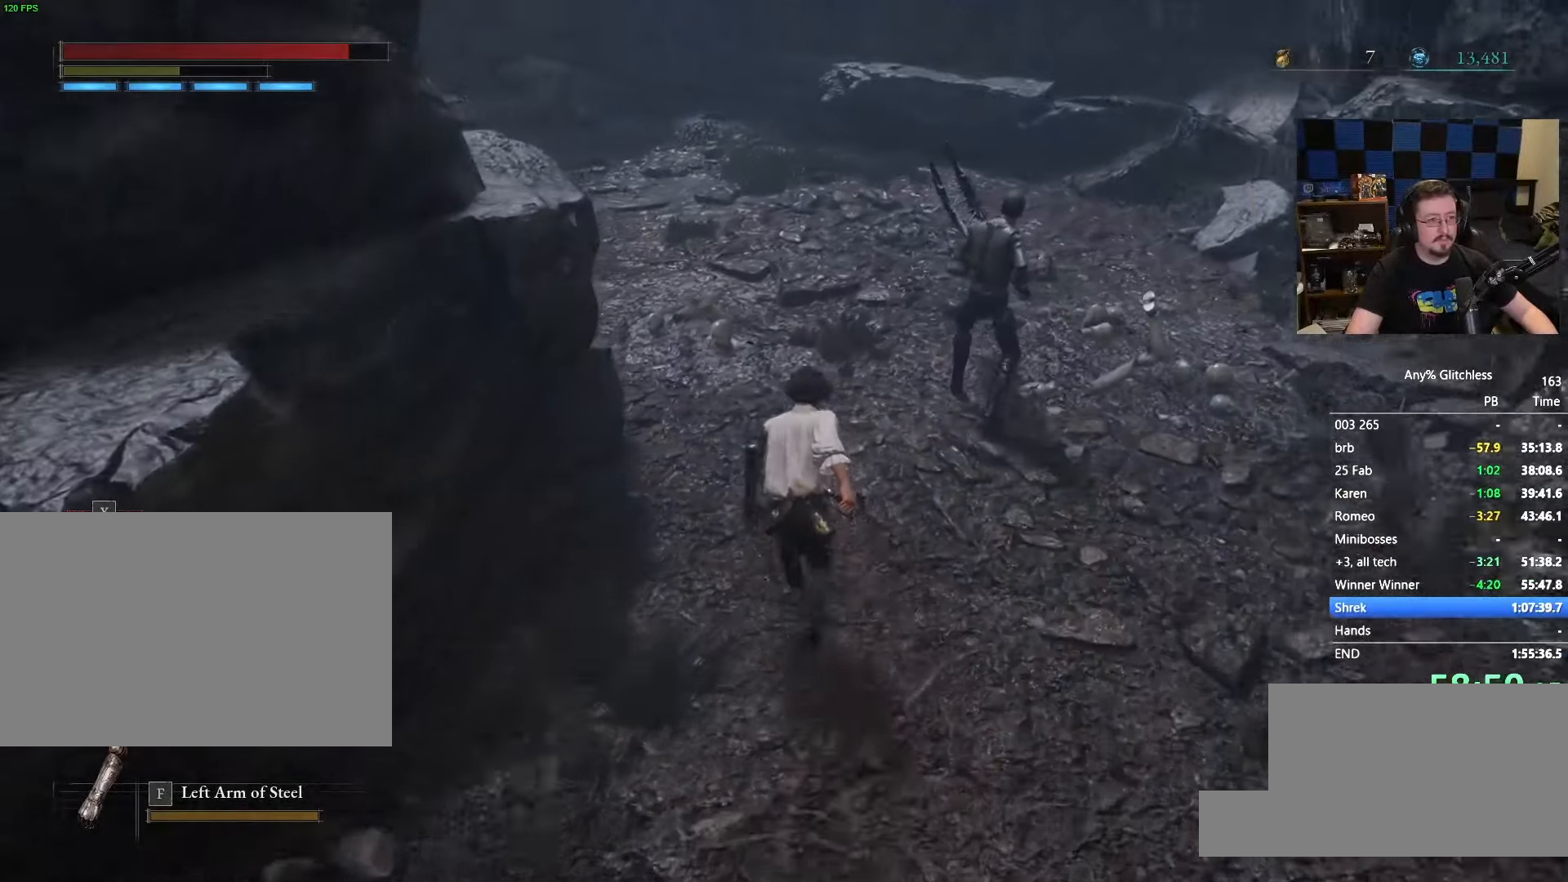
{"keys": ["space", "w"], "mouse": [], "events": []}
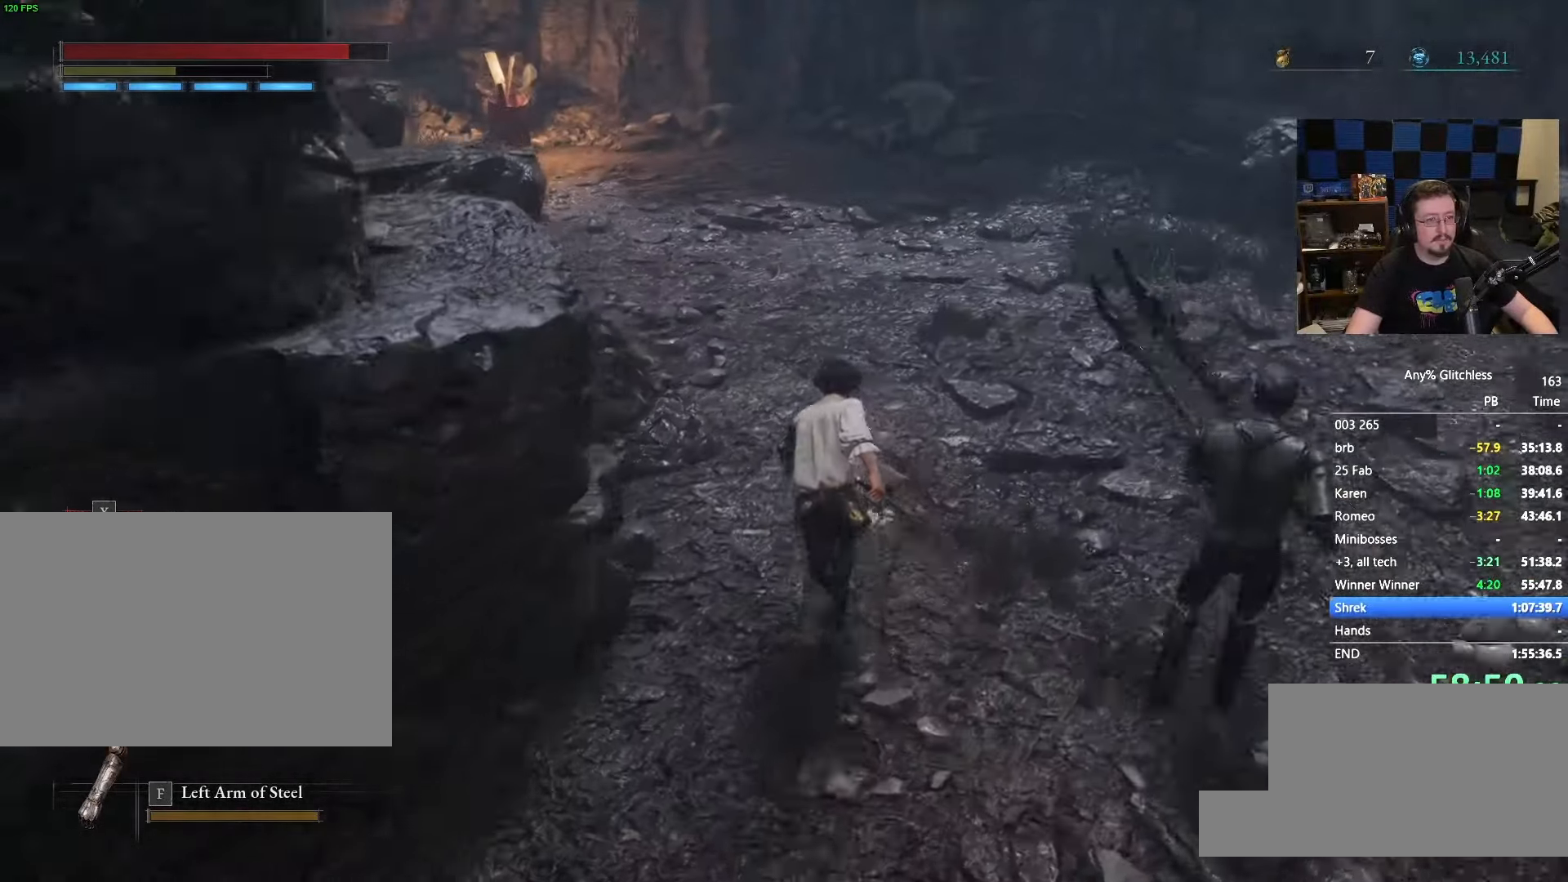
{"keys": ["space", "w"], "mouse": [], "events": []}
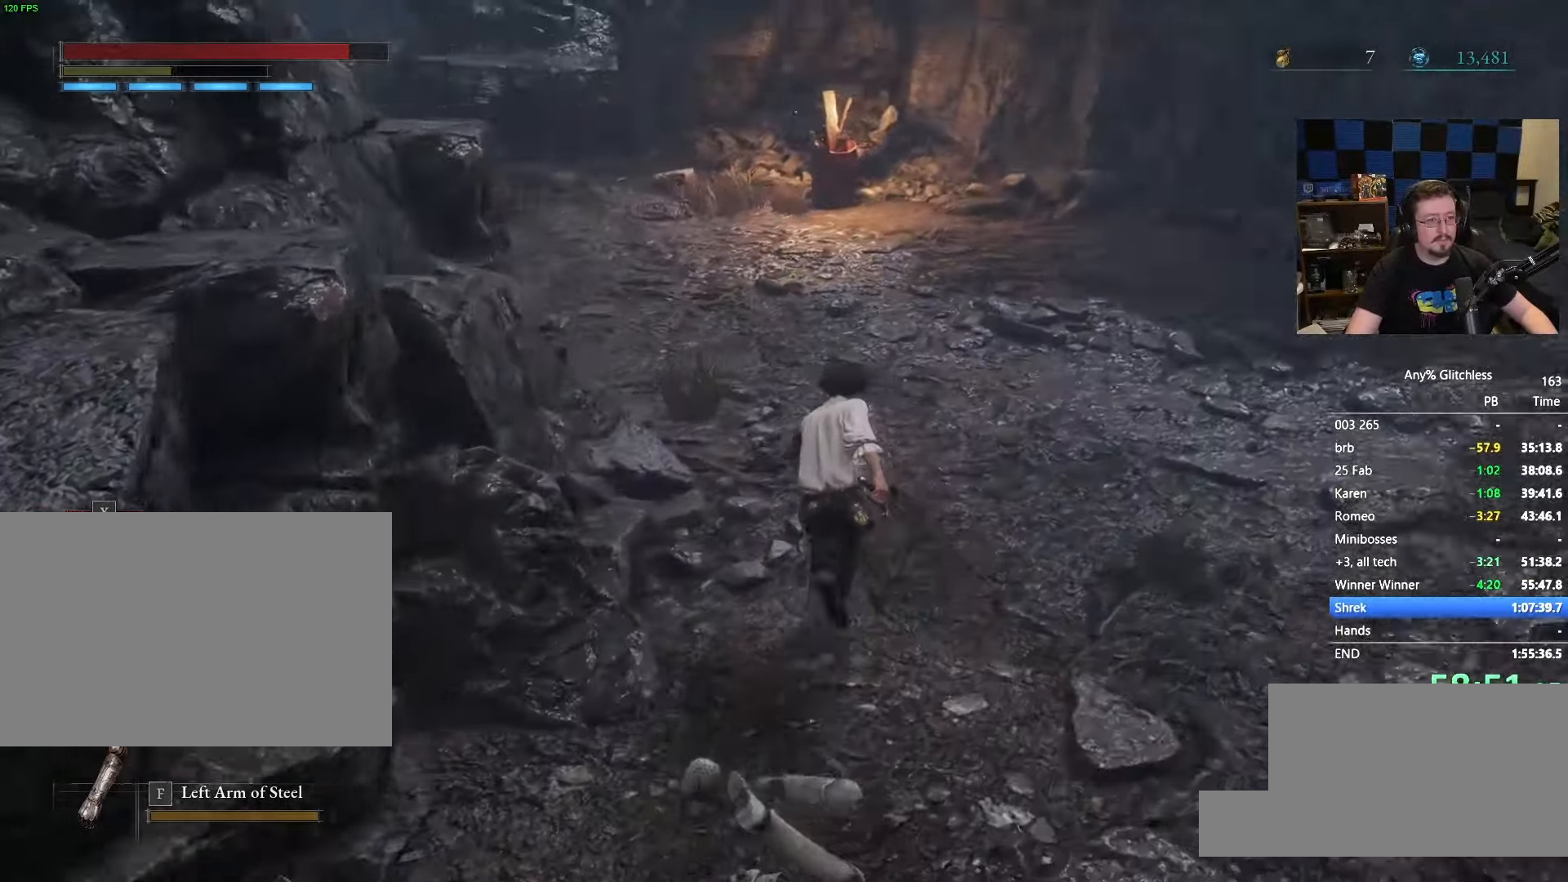
{"keys": ["space", "w"], "mouse": []}
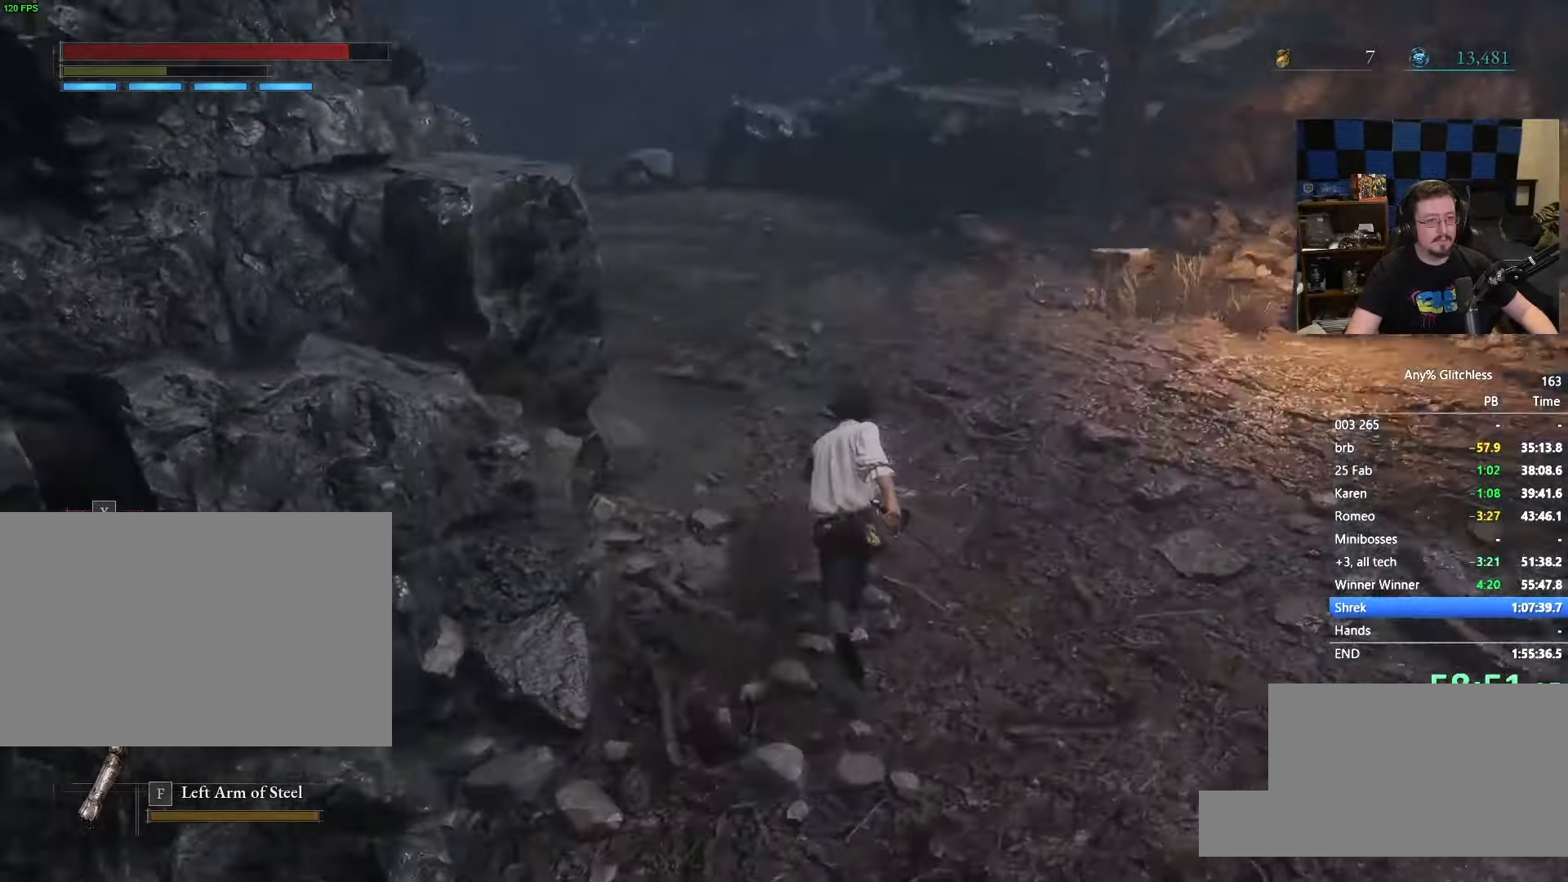
{"keys": ["space", "w"], "mouse": [], "events": []}
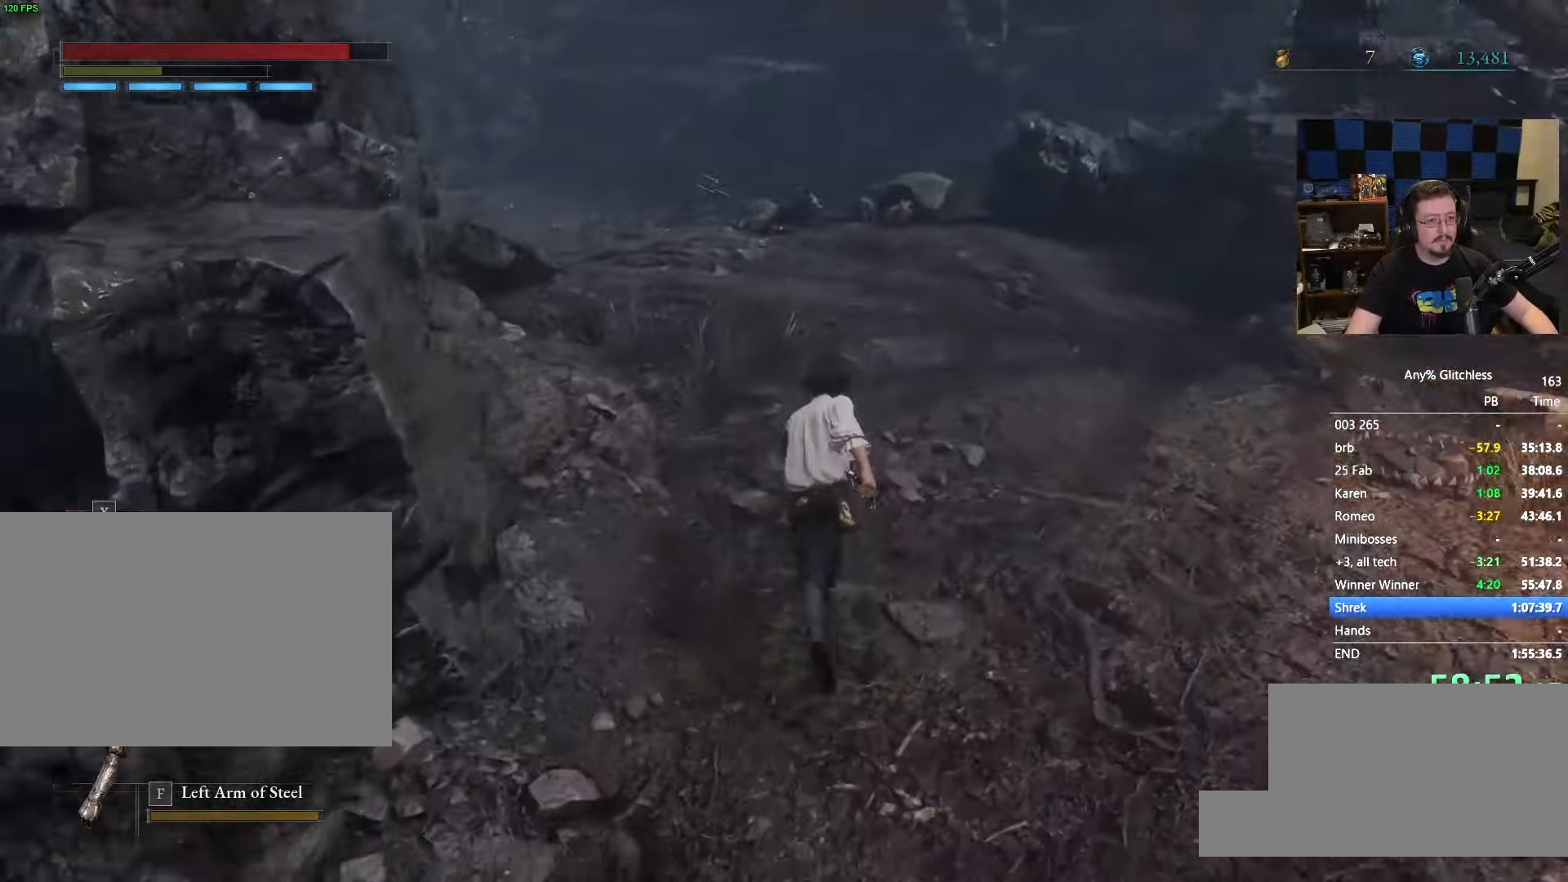
{"keys": ["space", "w"], "mouse": [], "events": []}
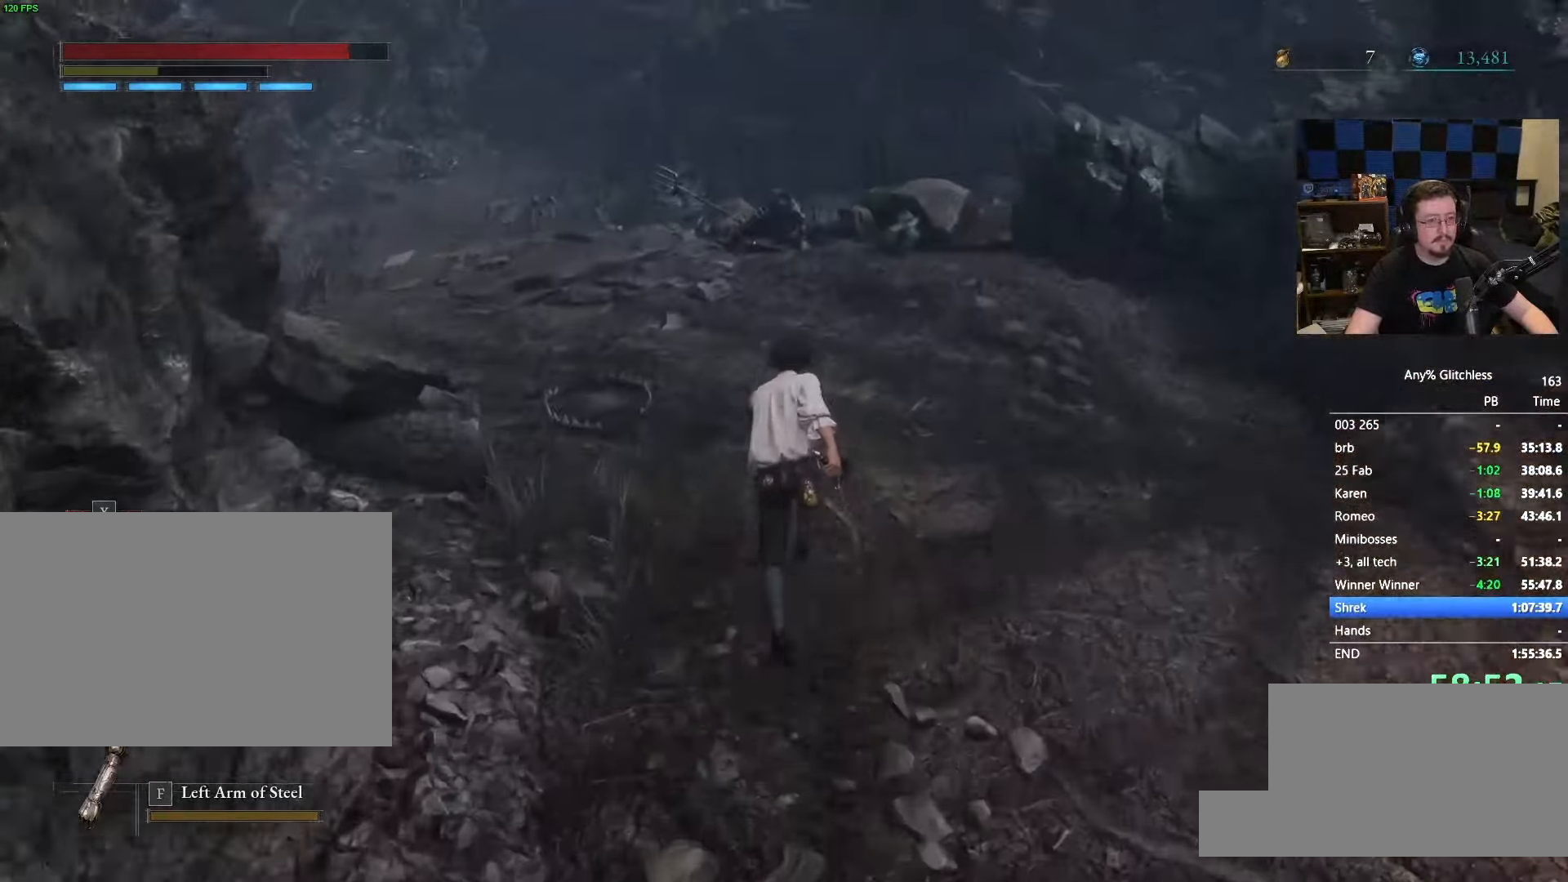
{"keys": ["w"], "mouse": []}
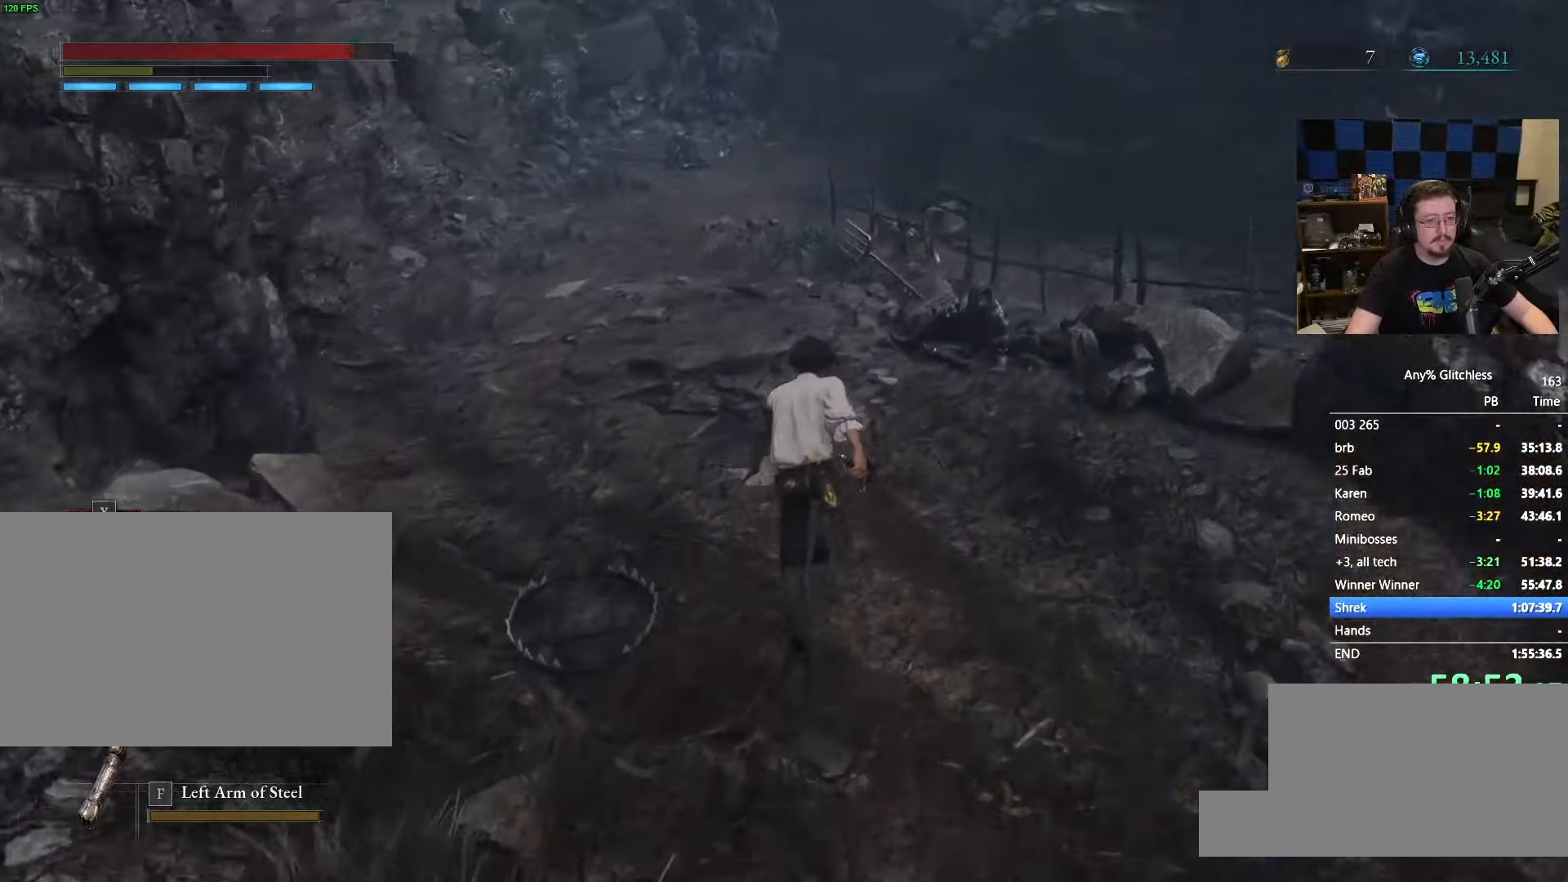
{"keys": ["space", "w"], "mouse": [], "events": [[166, "space", "down"]]}
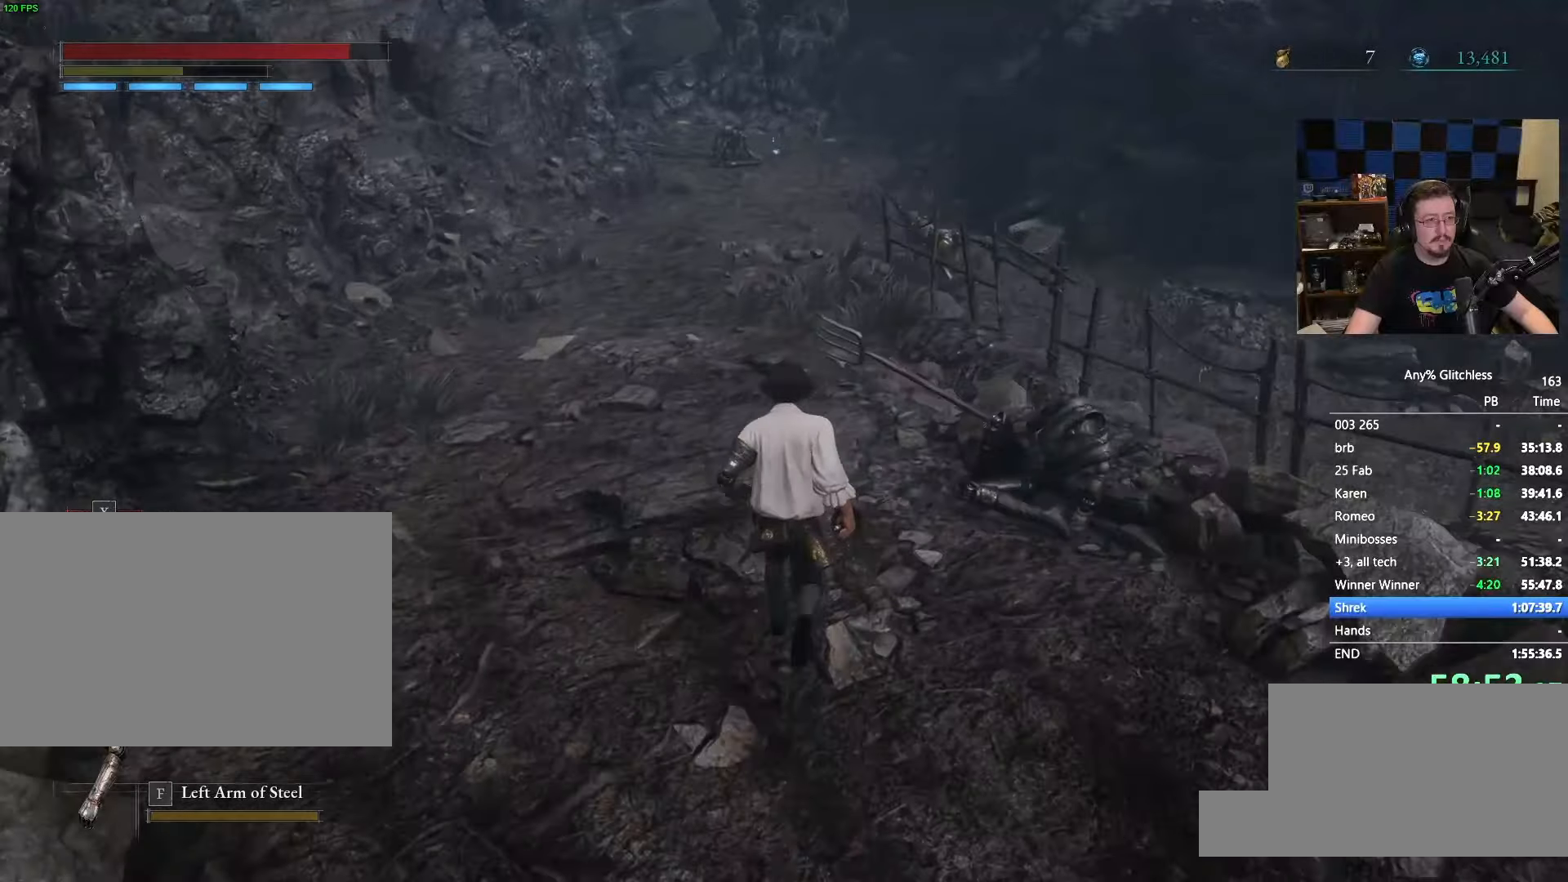
{"keys": ["space", "w"], "mouse": [], "events": []}
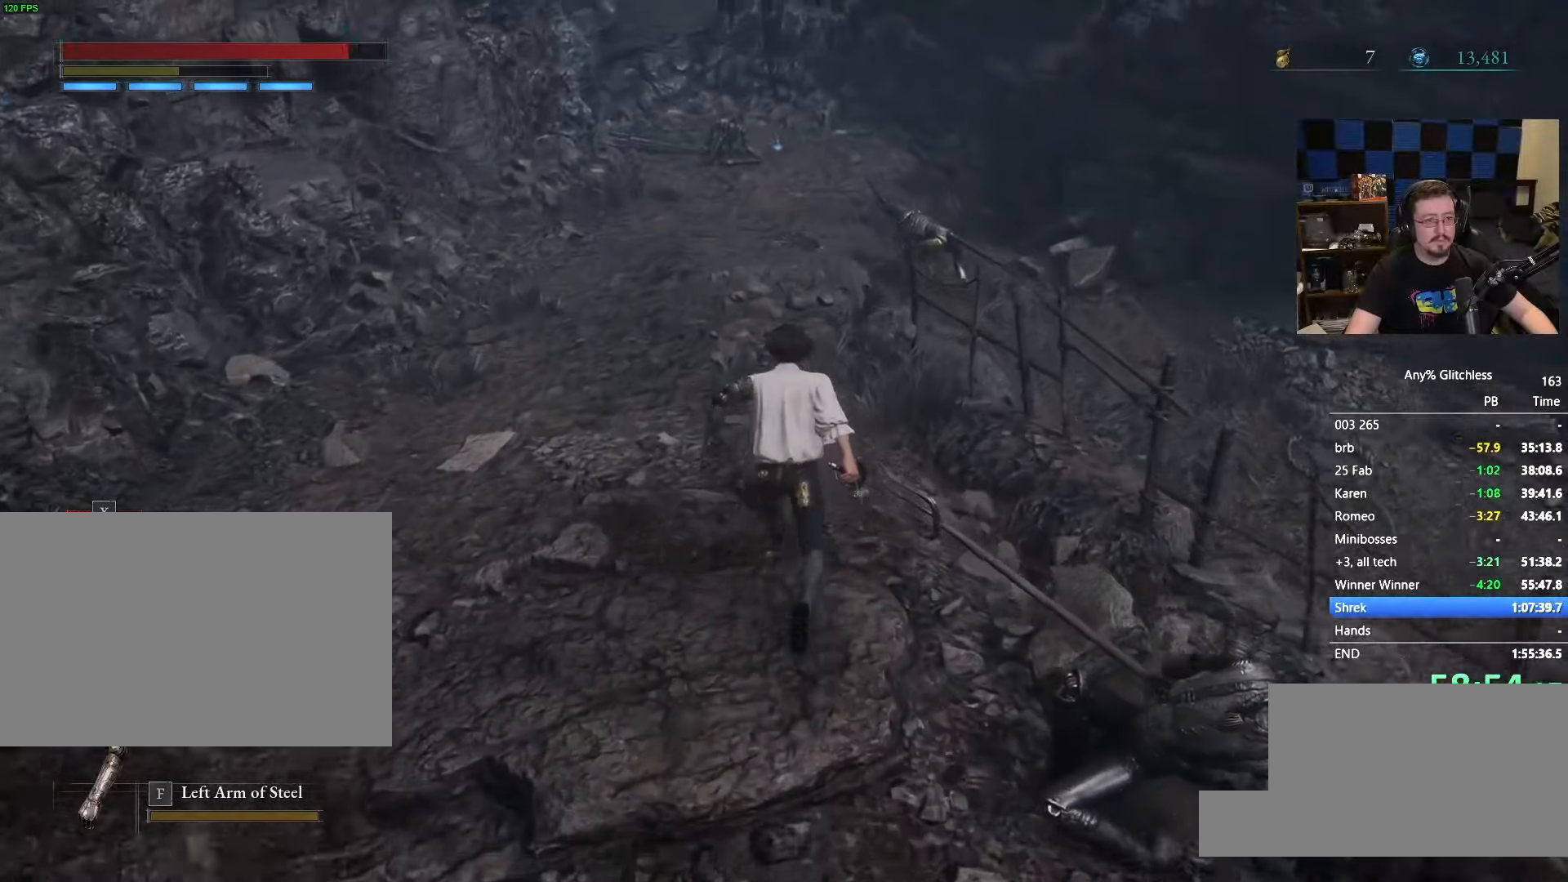
{"keys": ["space", "w"], "mouse": [], "events": []}
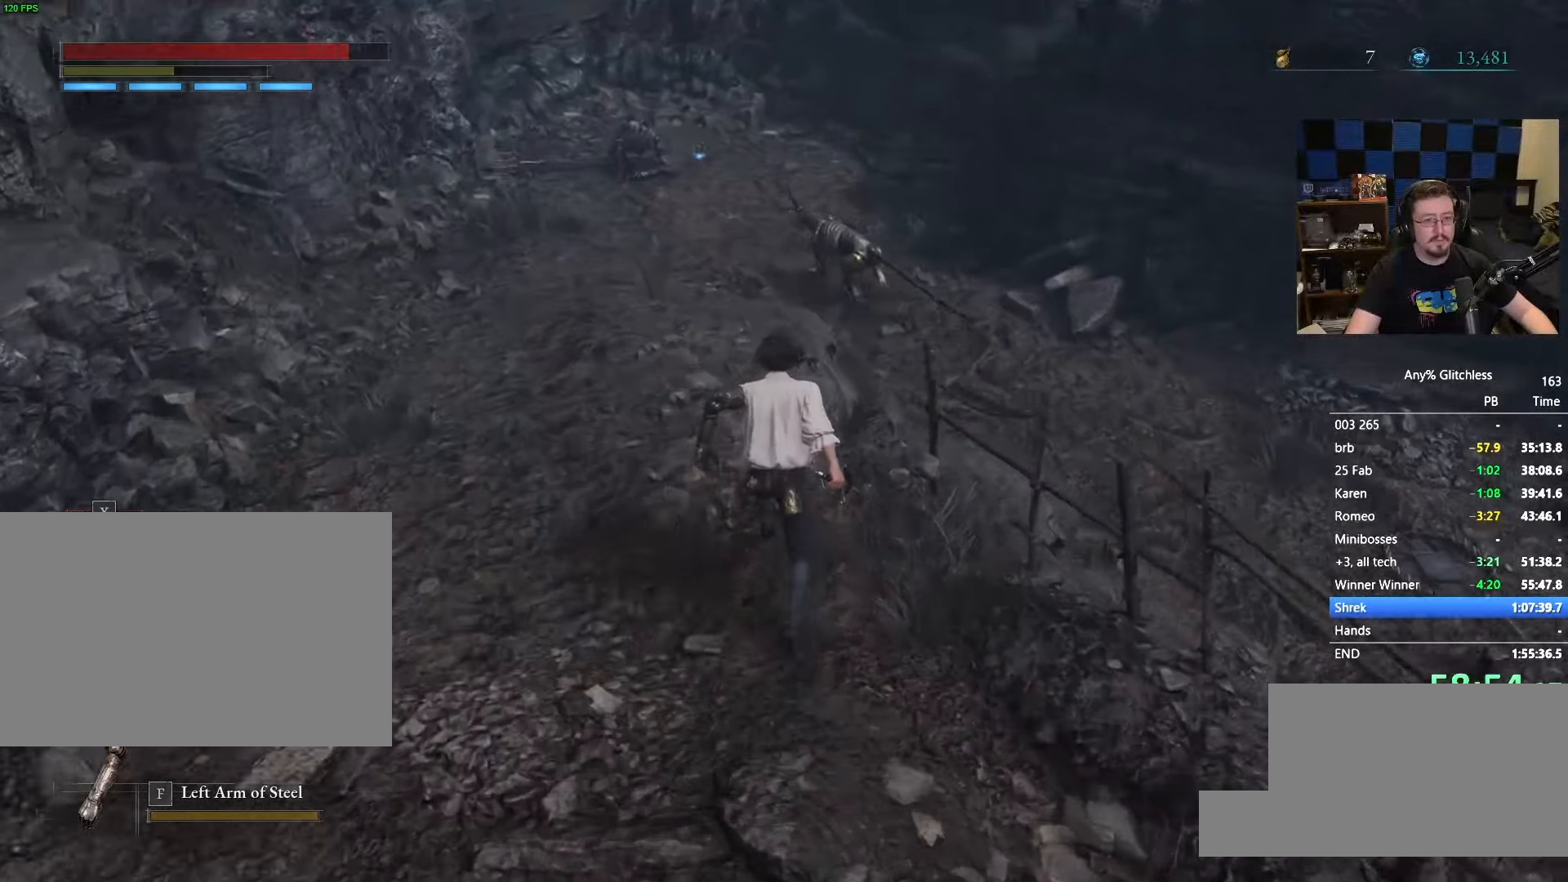
{"keys": ["space", "w"], "mouse": [], "events": []}
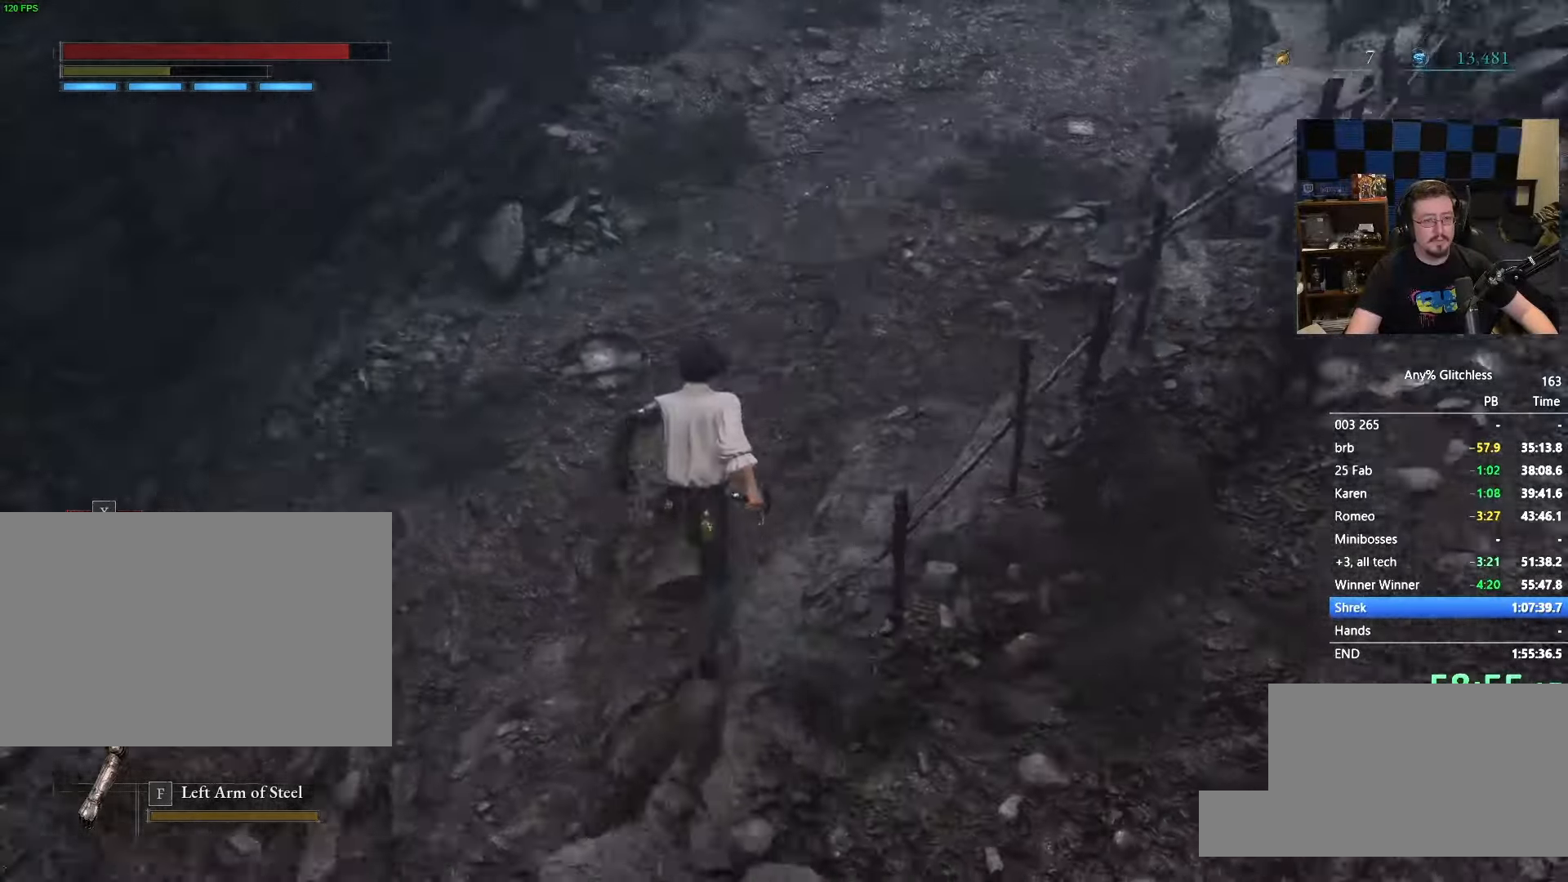
{"keys": ["space", "w"], "mouse": [], "events": []}
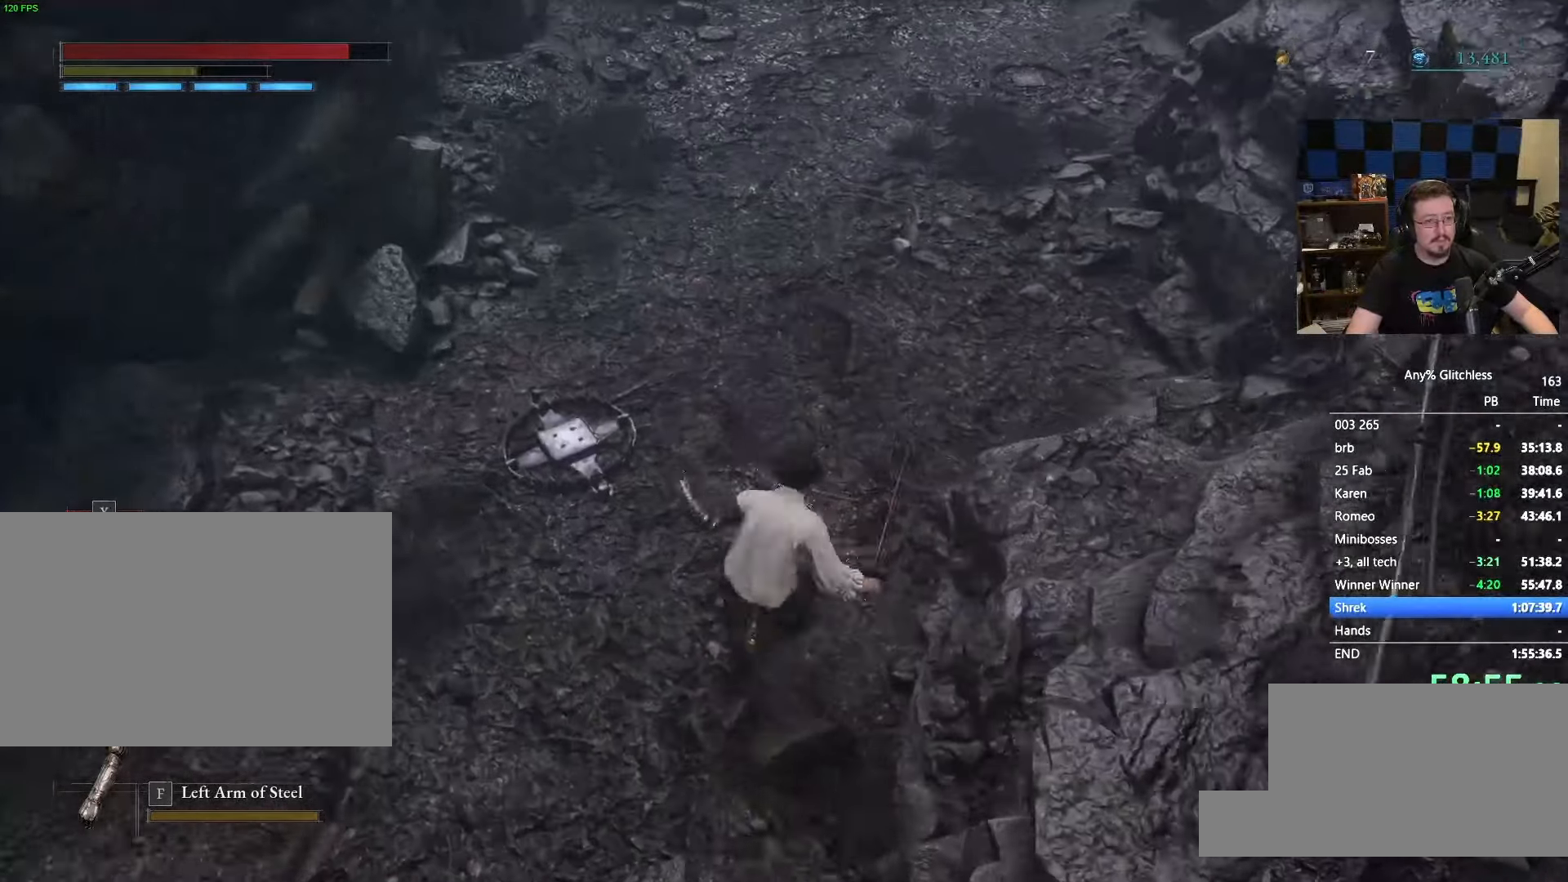
{"keys": ["space", "w"], "mouse": [], "events": []}
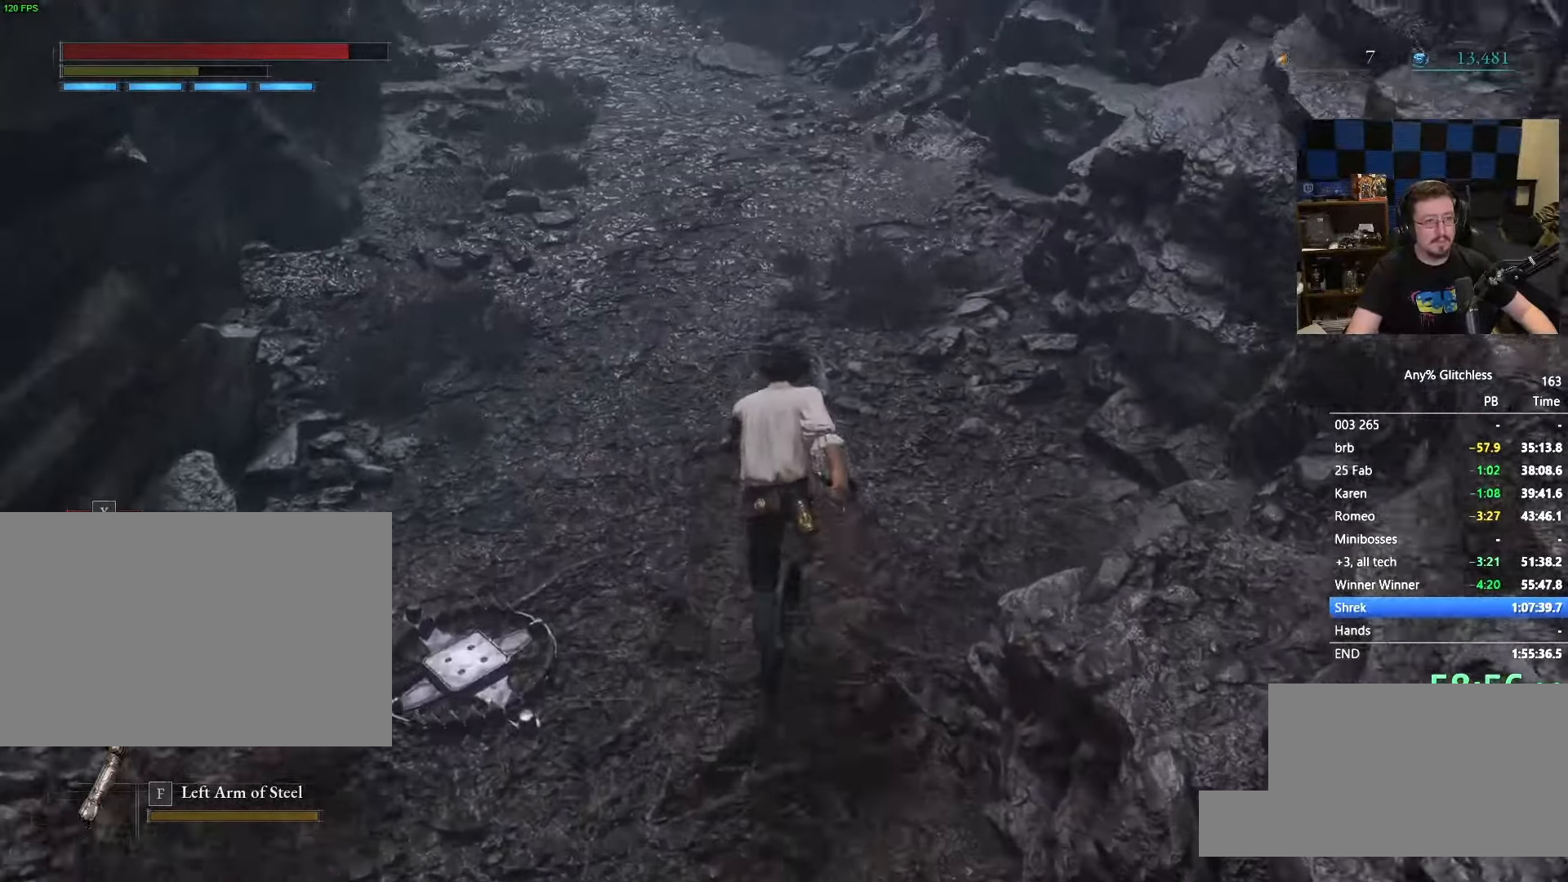
{"keys": ["space", "w"], "mouse": [], "events": []}
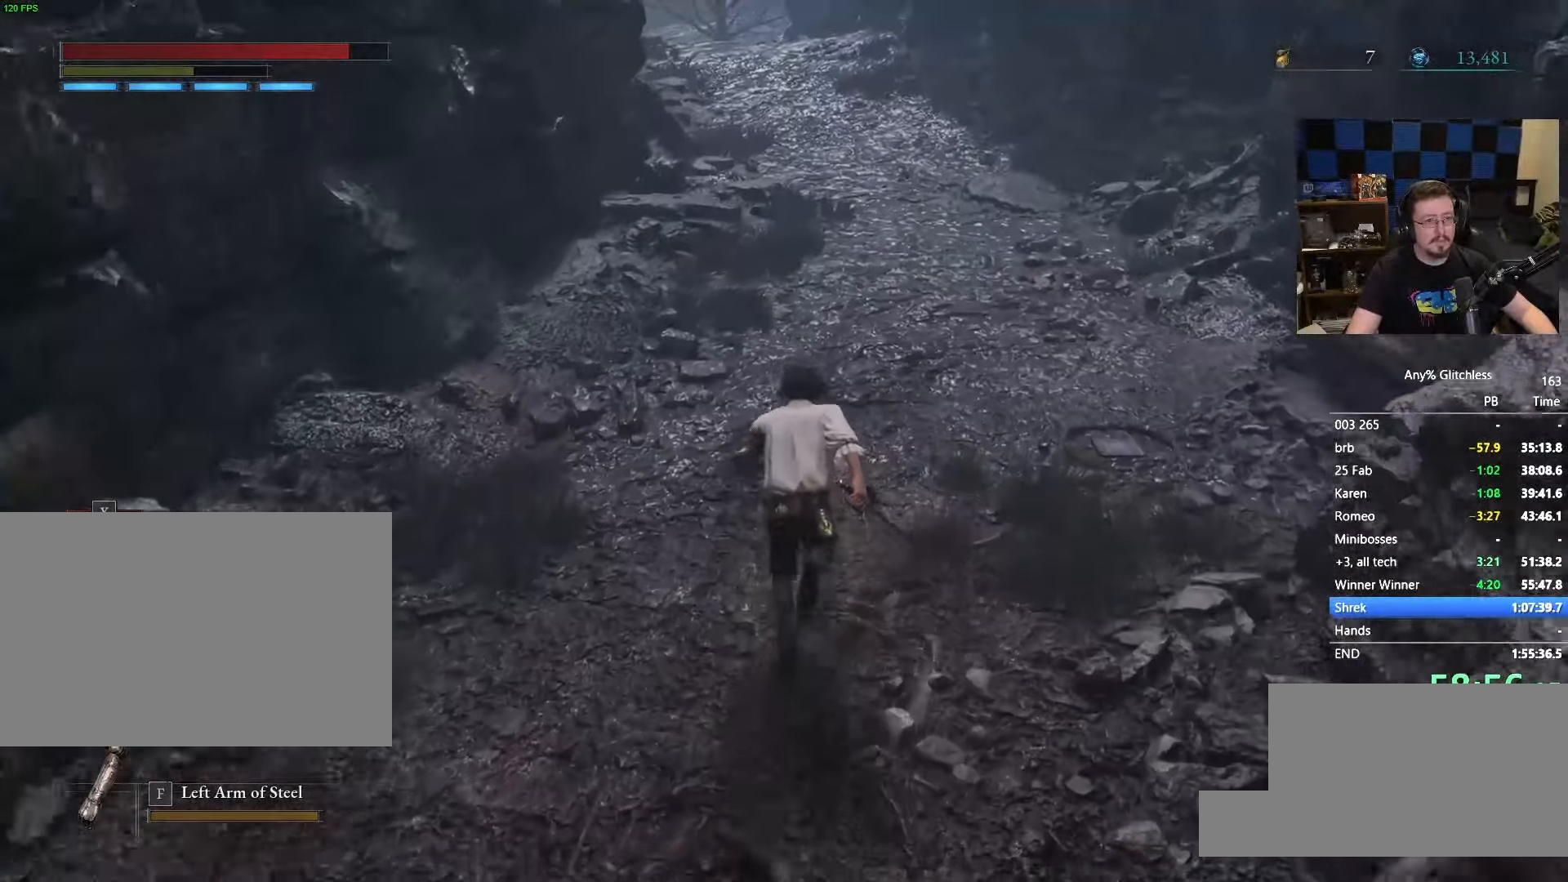
{"keys": ["space", "w"], "mouse": [], "events": []}
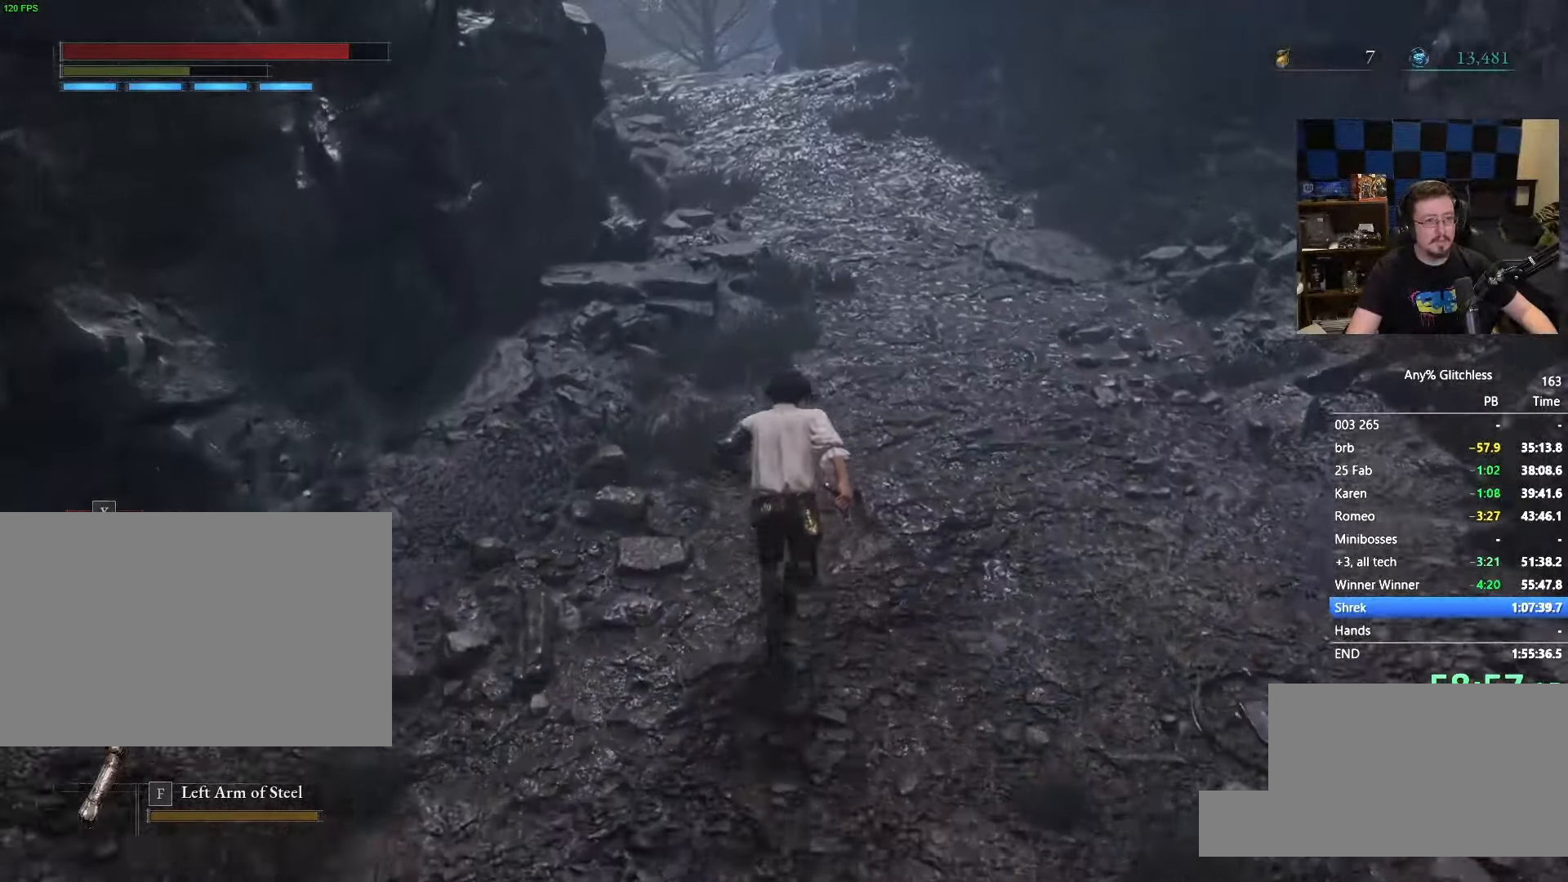
{"keys": ["space", "w"], "mouse": [], "events": []}
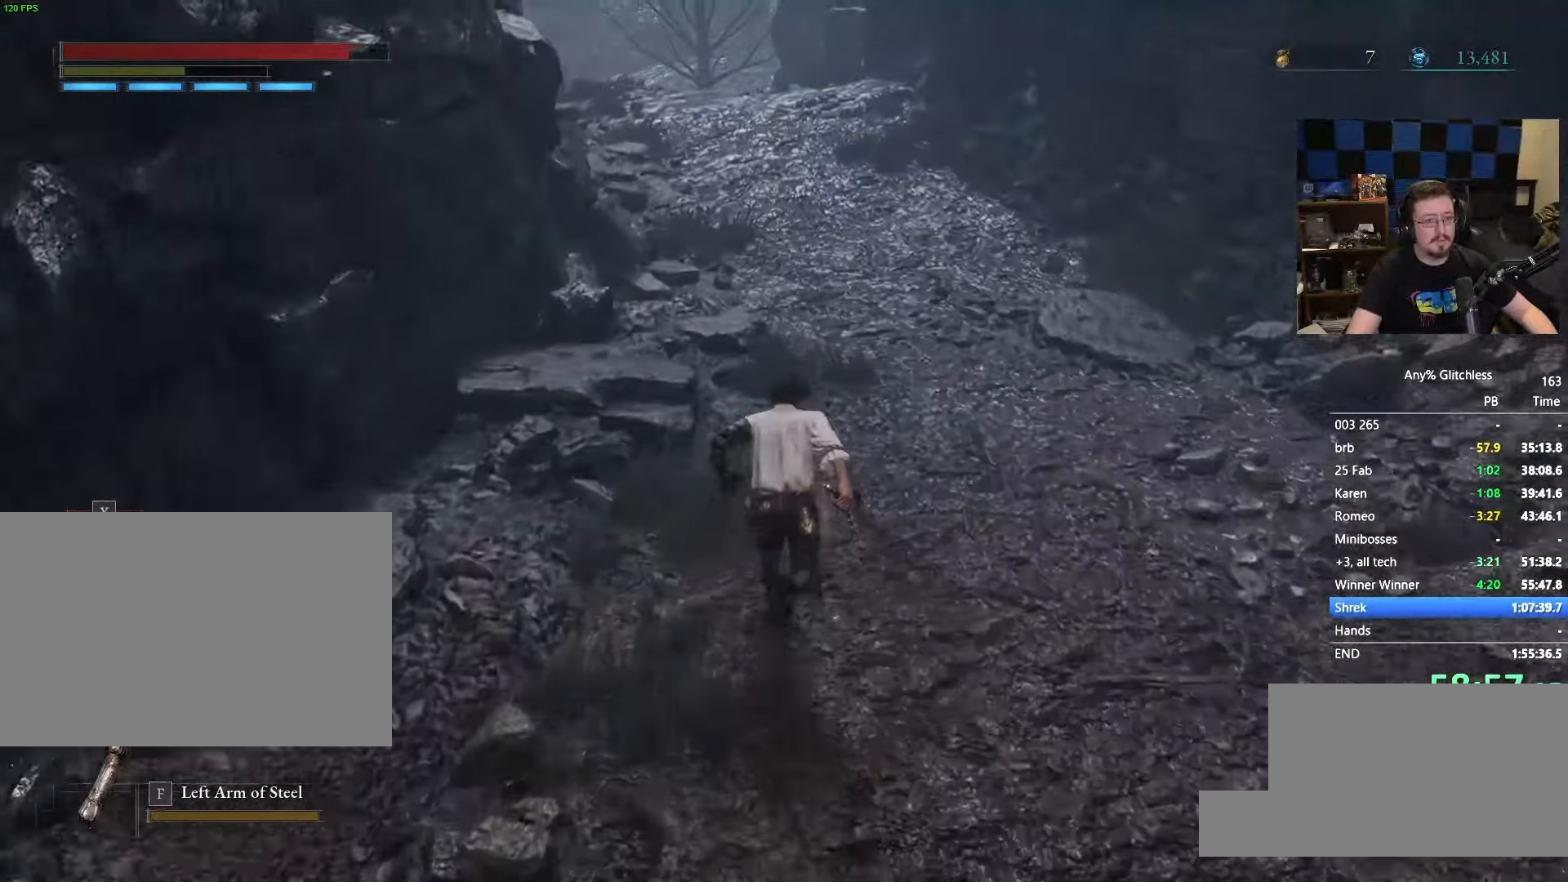
{"keys": ["space", "w"], "mouse": [], "events": []}
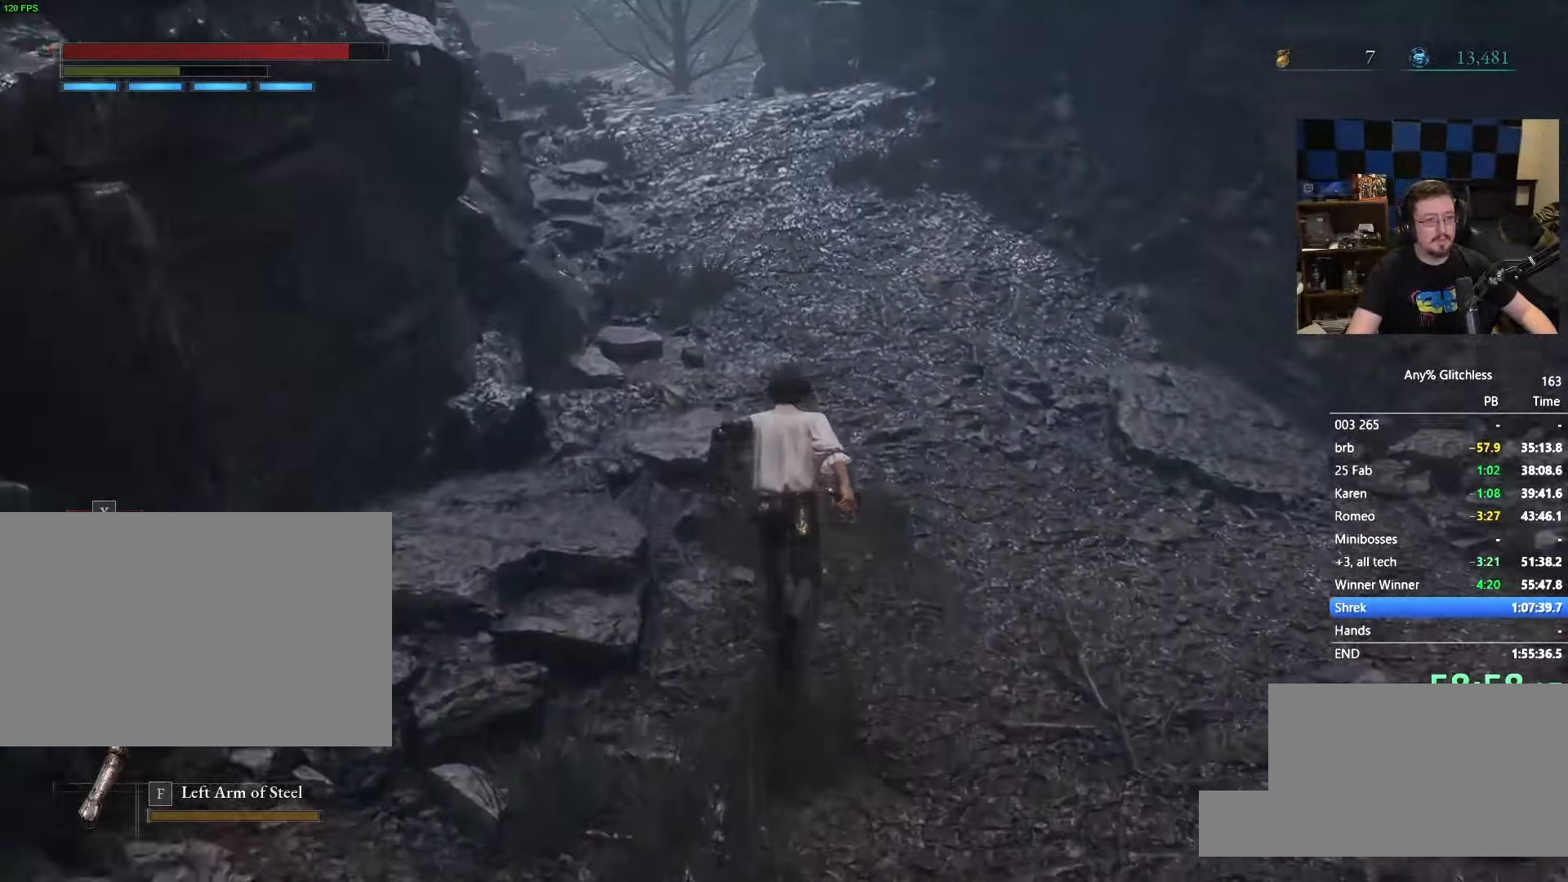
{"keys": ["space", "w"], "mouse": []}
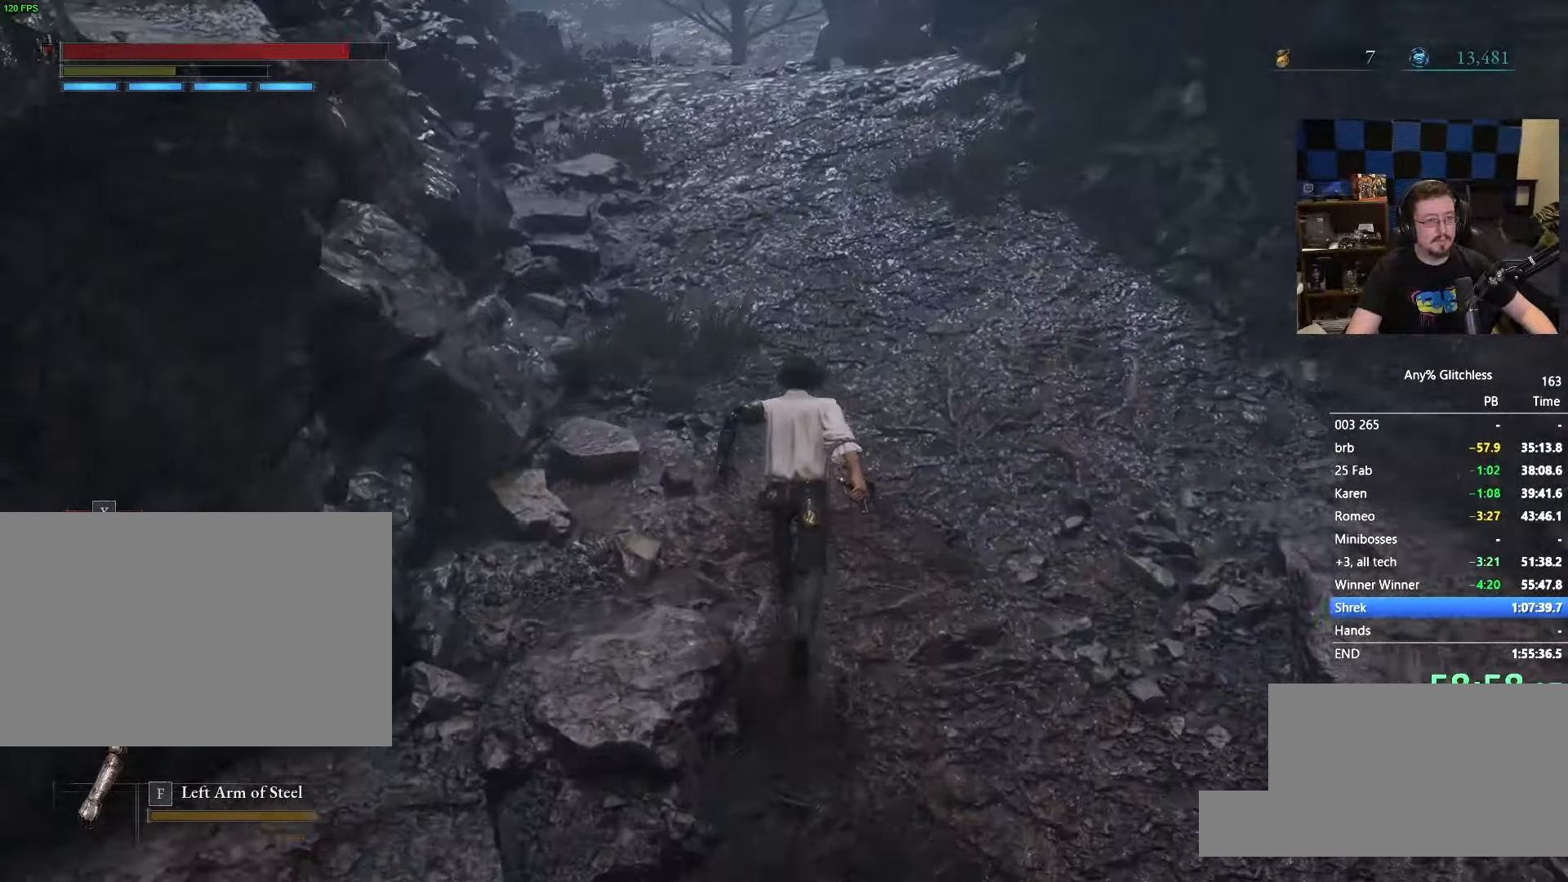
{"keys": ["space", "w"], "mouse": [], "events": []}
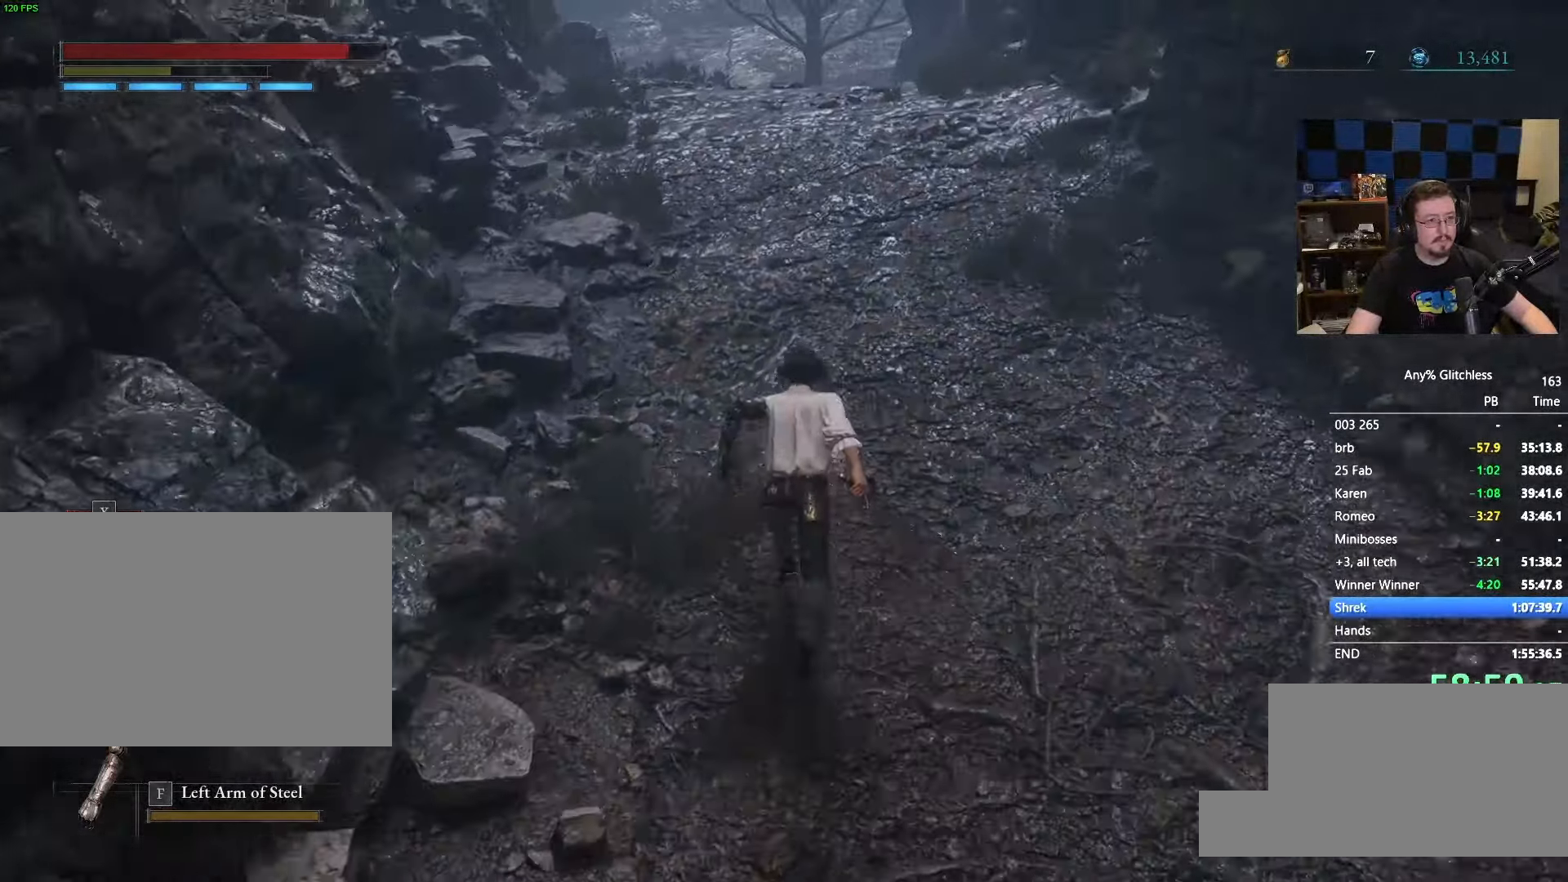
{"keys": ["space", "w"], "mouse": []}
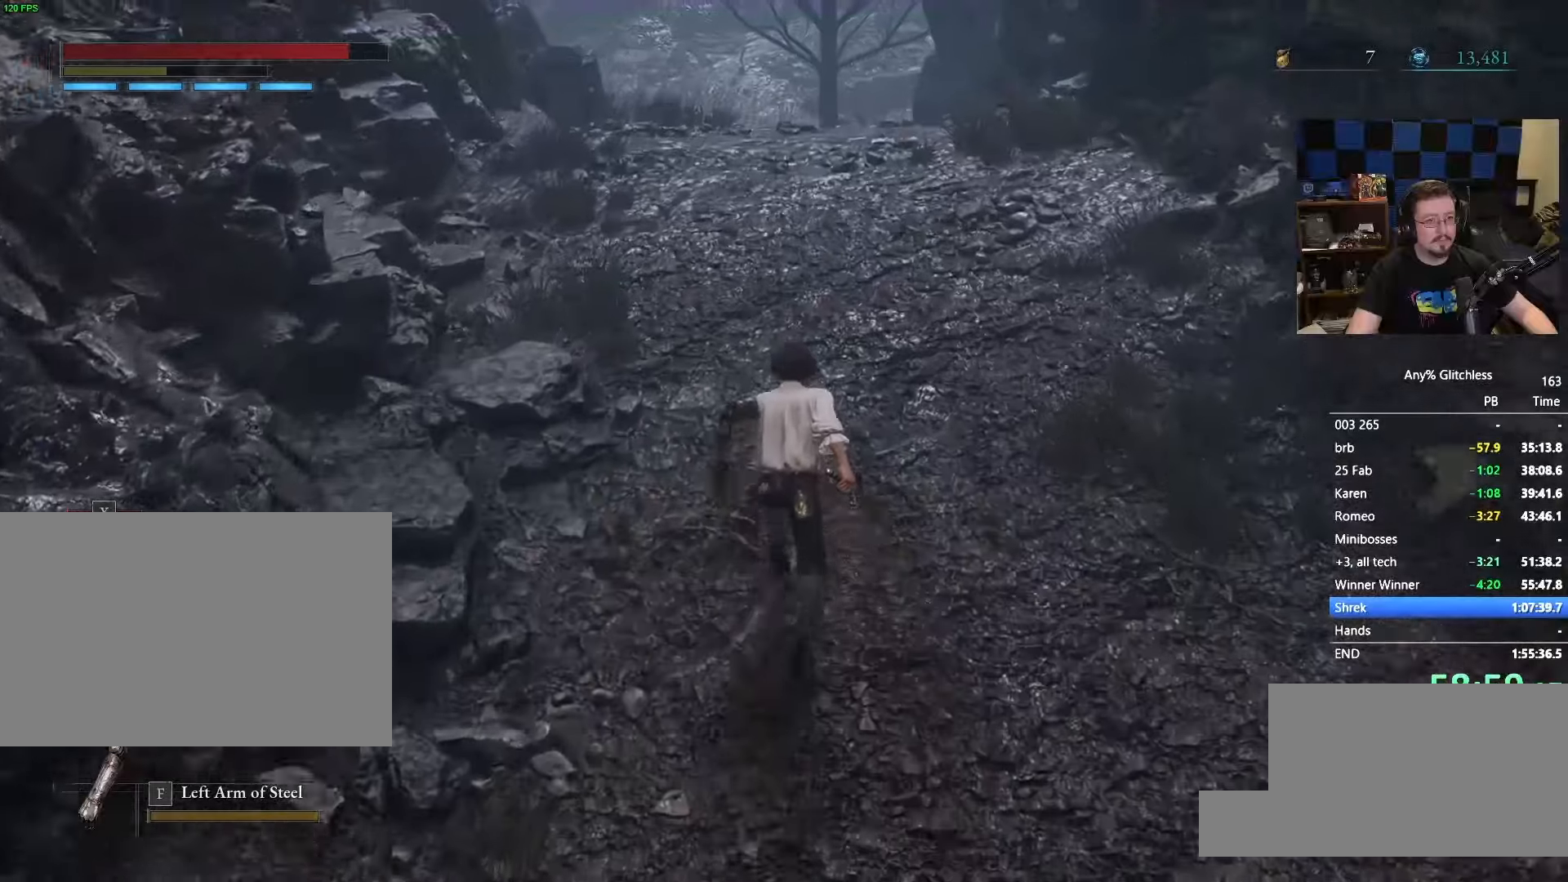
{"keys": ["space", "w"], "mouse": [], "events": []}